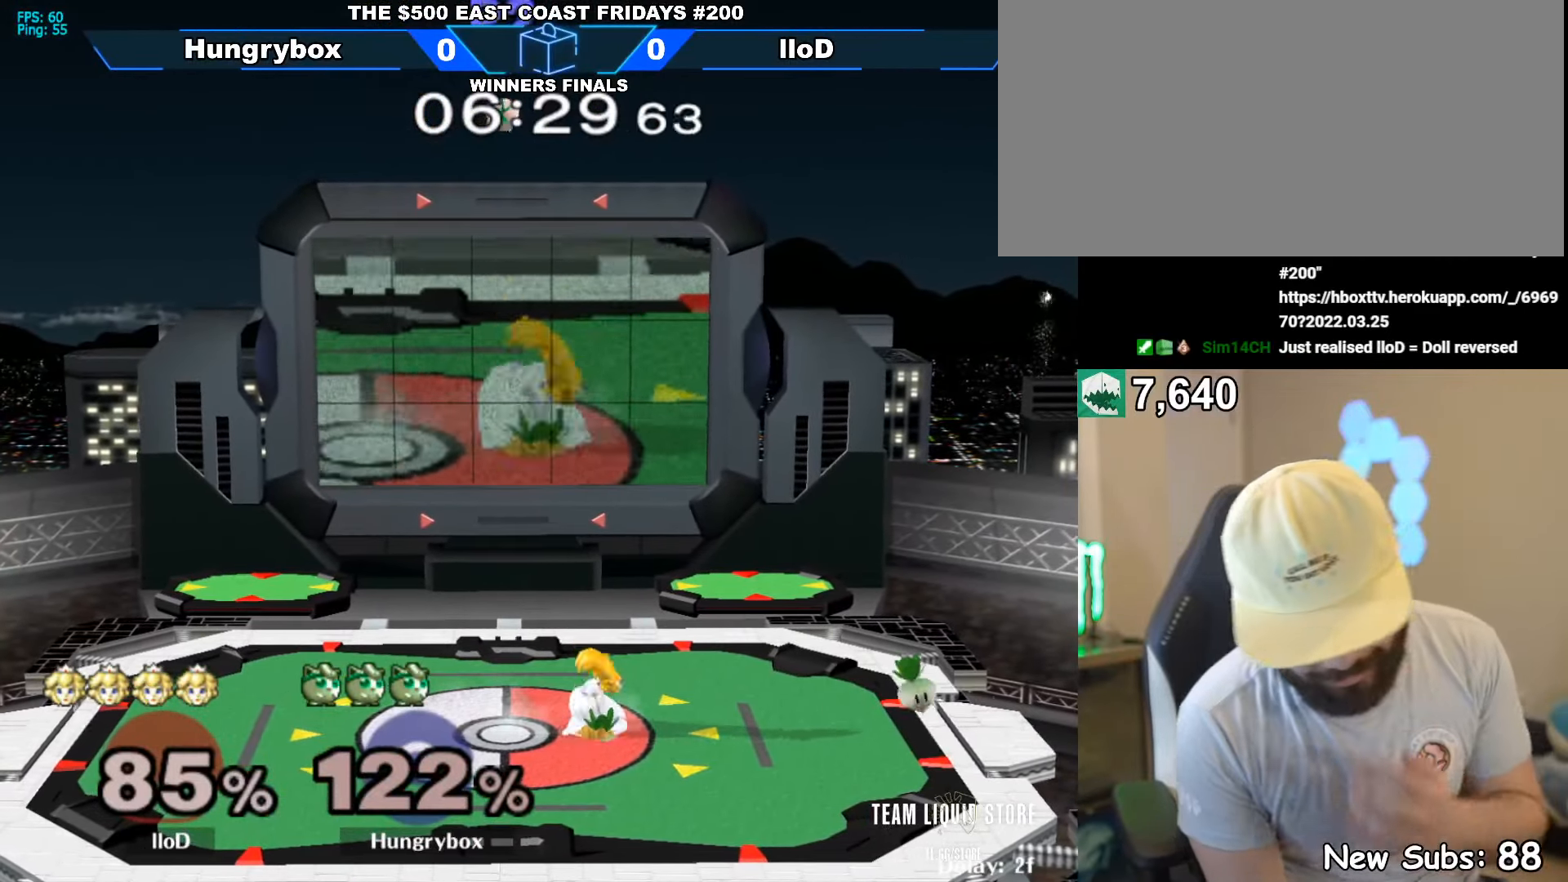
Gameplay with a controller (Nintendo layout); each line is a JSON object with the inputs held at the frame after it. "events" lists button and stick changes between this image and that frame as [ms after this image, input, new state], when the widget could be followed in between. Not read: L3 R3.
{"buttons": [], "left_stick": "center", "right_stick": "center", "events": [[17, "Z", "up"], [67, "Z", "down"], [117, "Z", "up"], [167, "Z", "down"], [250, "Z", "up"], [283, "Z", "down"], [367, "Z", "up"], [417, "Z", "down"], [500, "Z", "up"]]}
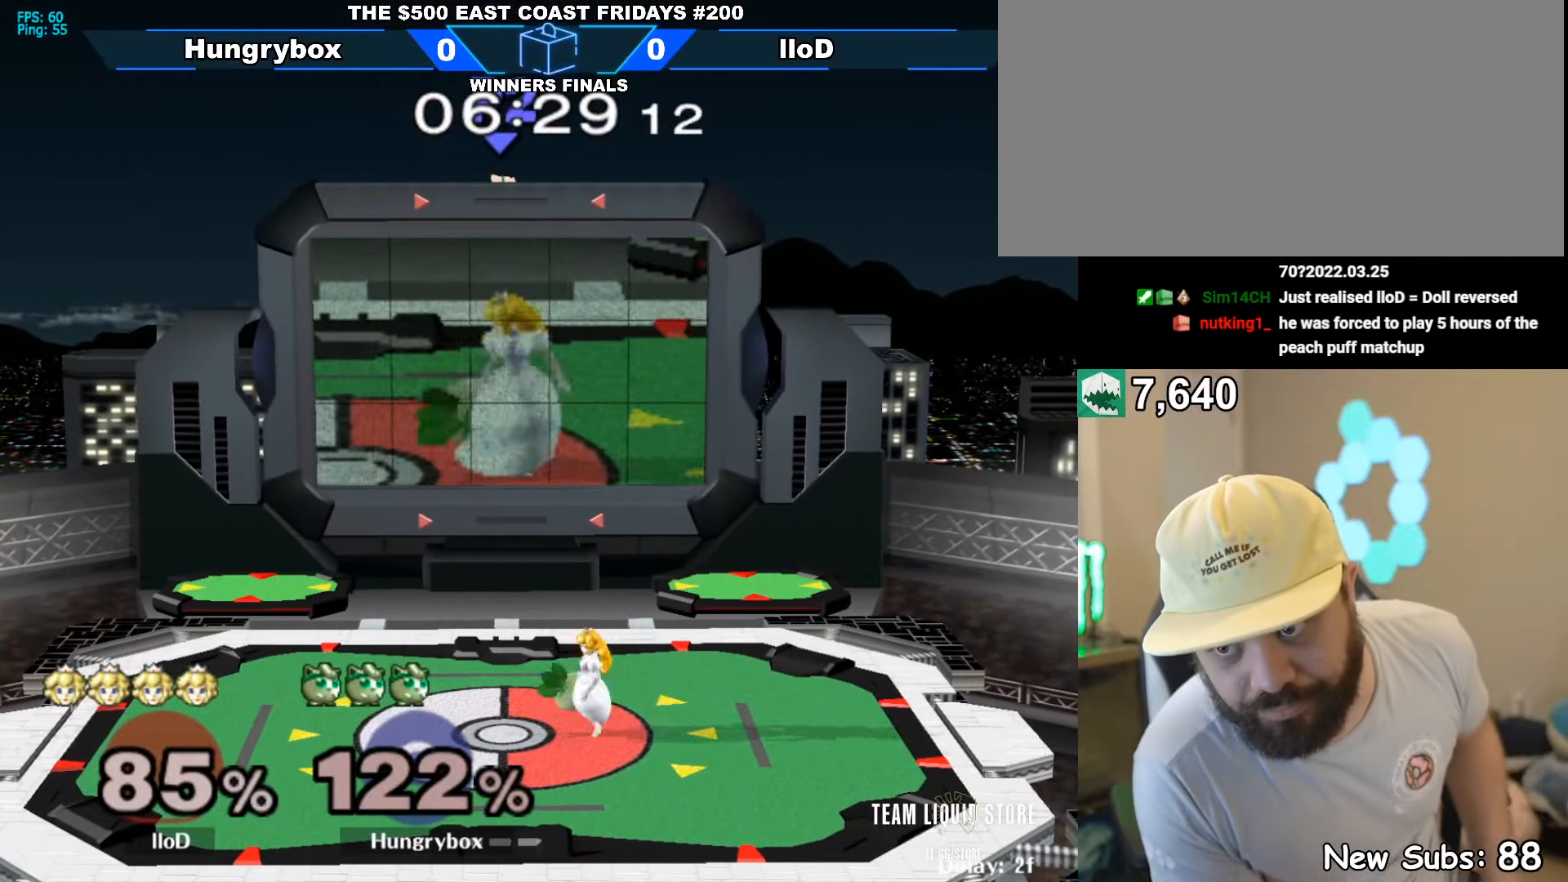
{"buttons": [], "left_stick": "center", "right_stick": "center", "events": [[17, "Z", "down"], [117, "Z", "up"], [133, "Z", "down"], [317, "Z", "up"], [367, "Z", "down"], [417, "Z", "up"]]}
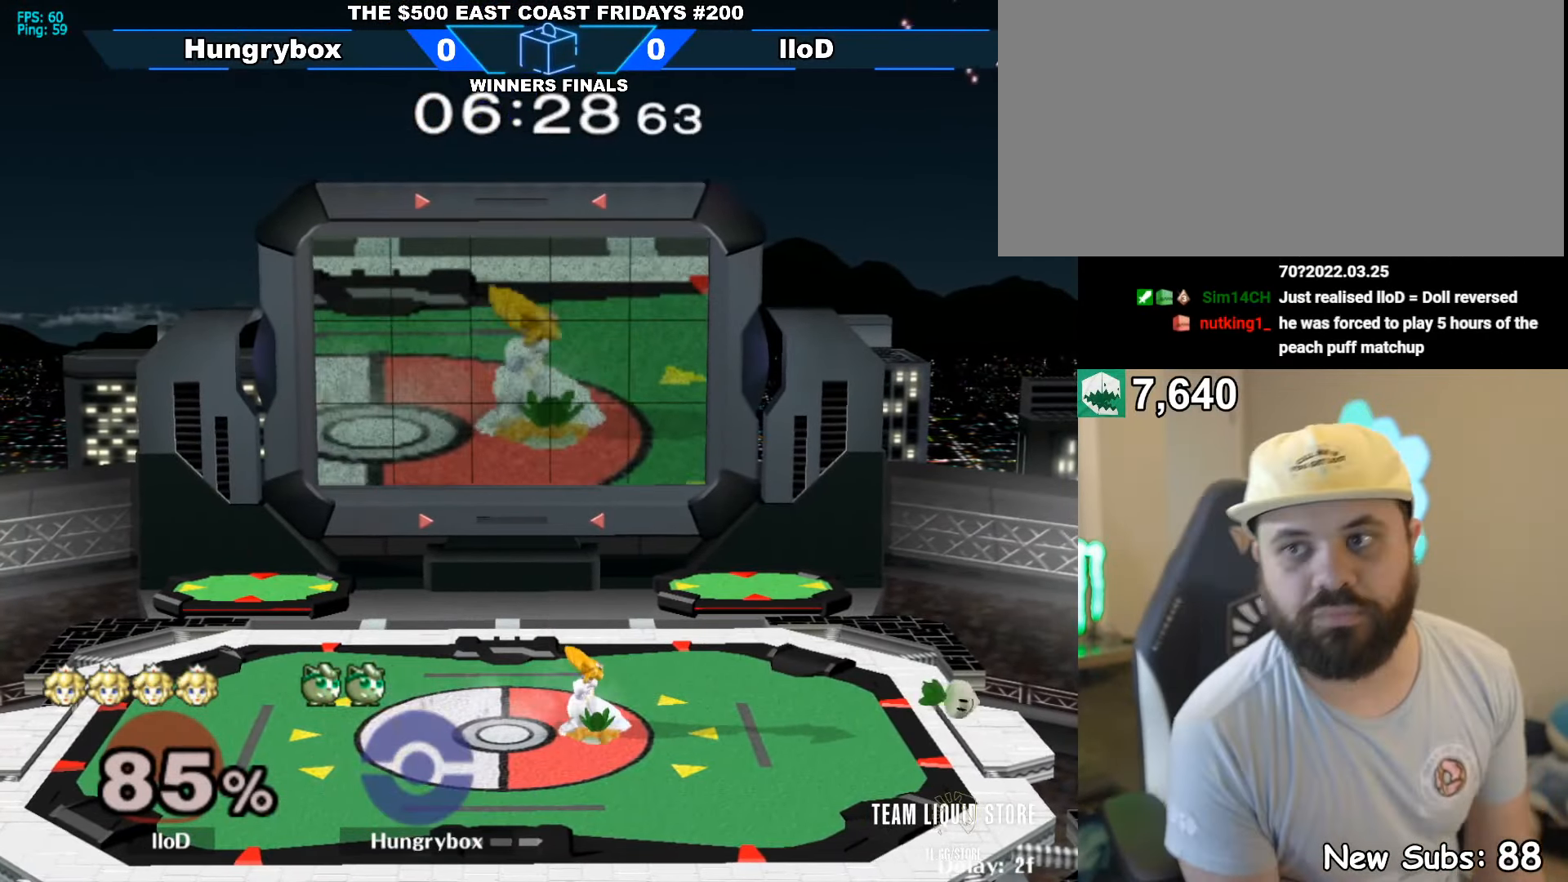
{"buttons": [], "left_stick": "right", "right_stick": "center", "events": [[100, "left_stick", "right"]]}
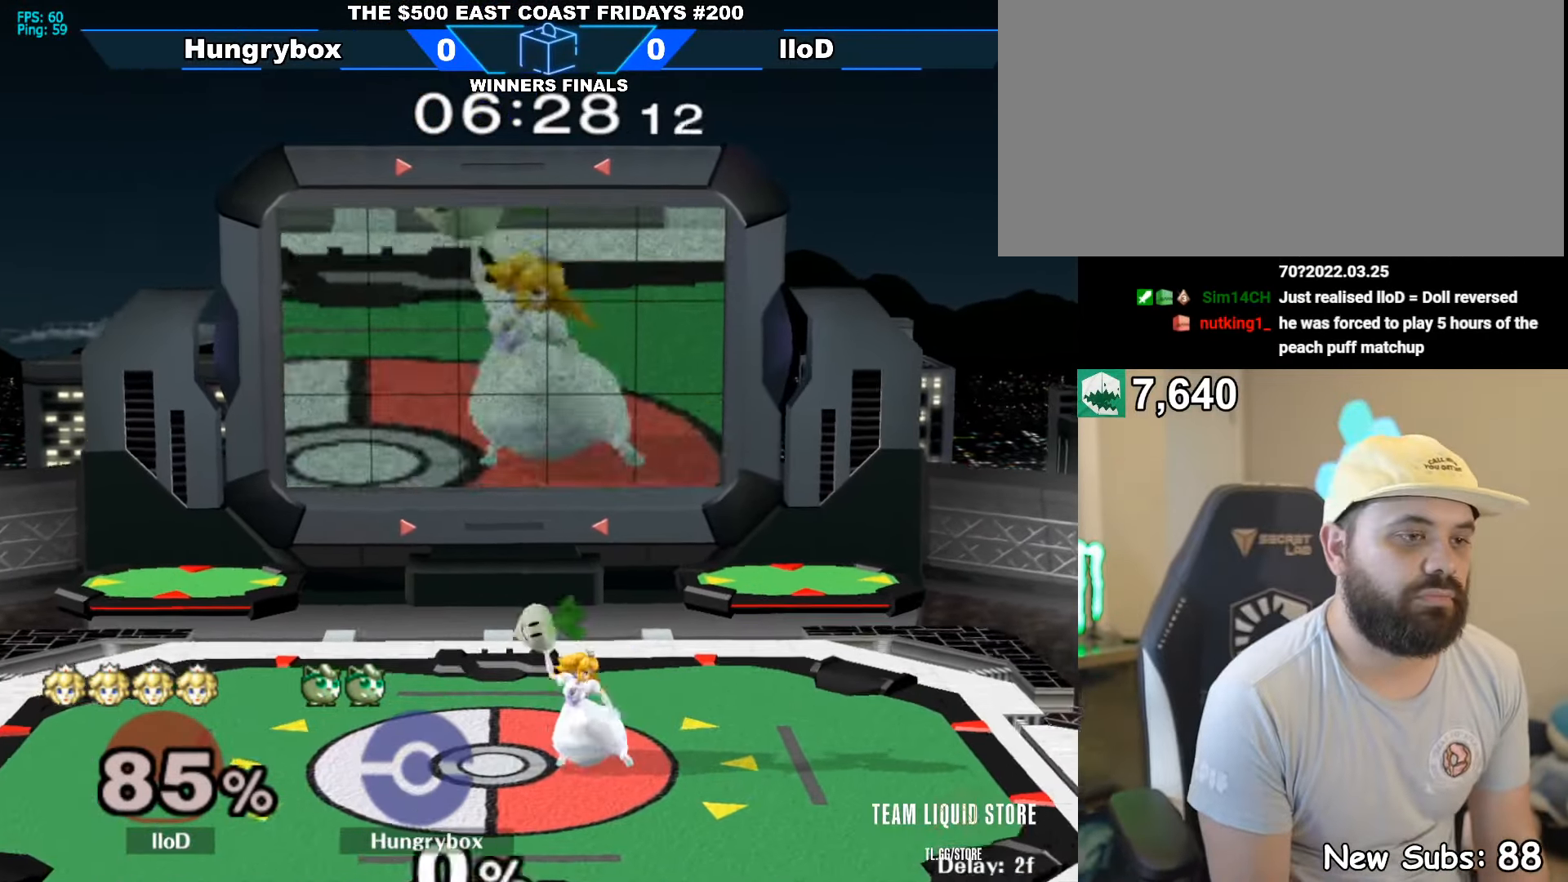
{"buttons": [], "left_stick": "right", "right_stick": "center", "events": [[50, "left_stick", "center"], [100, "left_stick", "right"], [283, "left_stick", "center"], [433, "left_stick", "right"]]}
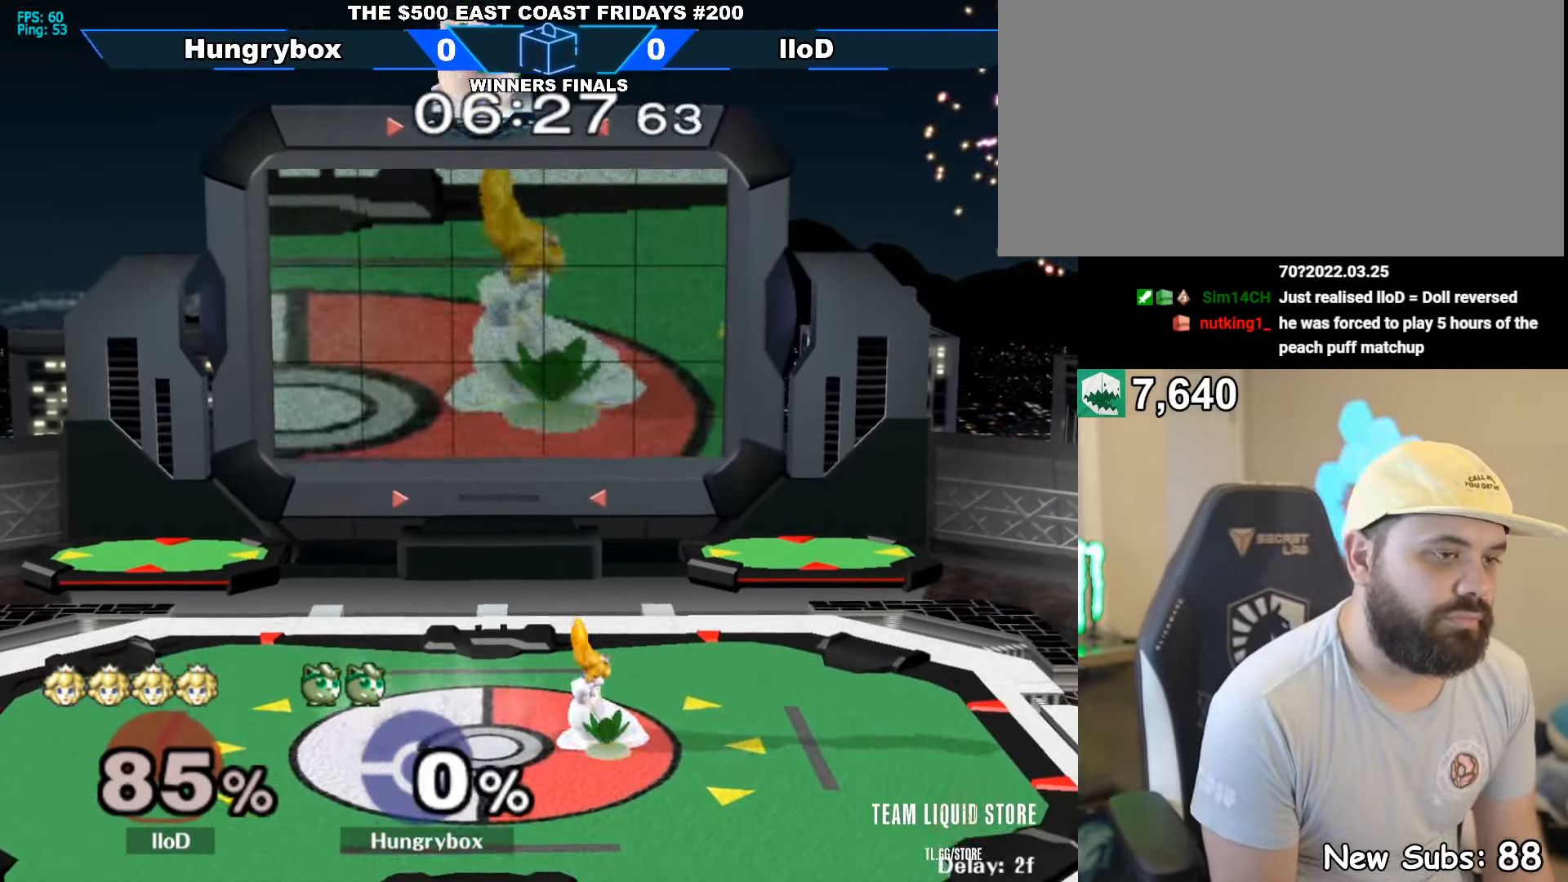
{"buttons": [], "left_stick": "down-right", "right_stick": "center", "events": [[333, "left_stick", "down-right"]]}
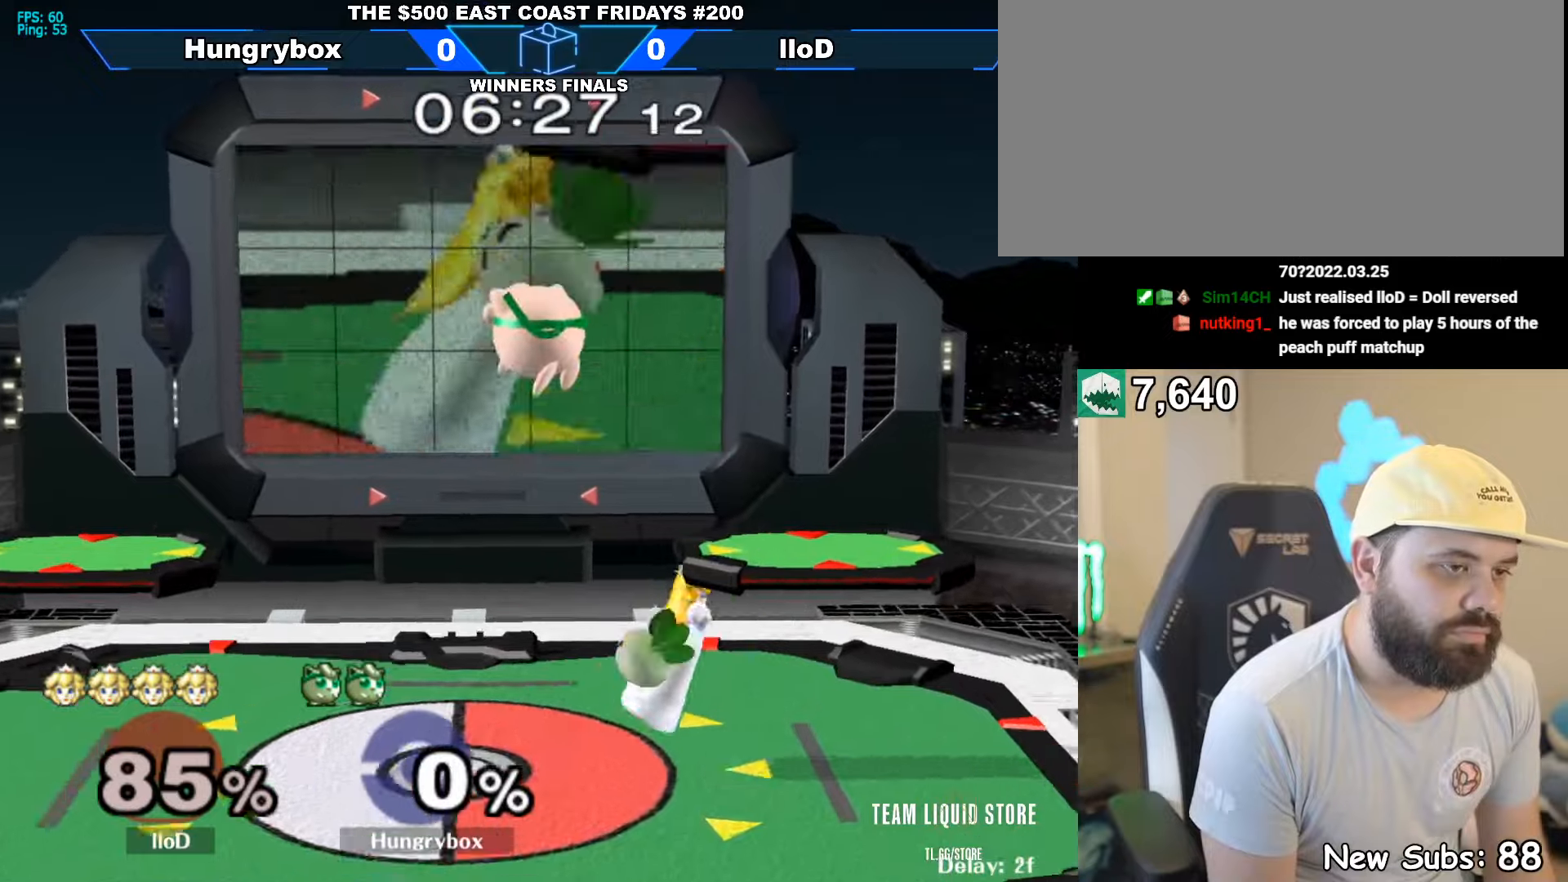
{"buttons": ["Z"], "left_stick": "center", "right_stick": "center", "events": [[217, "Z", "down"], [267, "left_stick", "right"], [300, "Z", "up"], [367, "Z", "down"], [417, "Z", "up"], [484, "Z", "down"], [484, "left_stick", "center"]]}
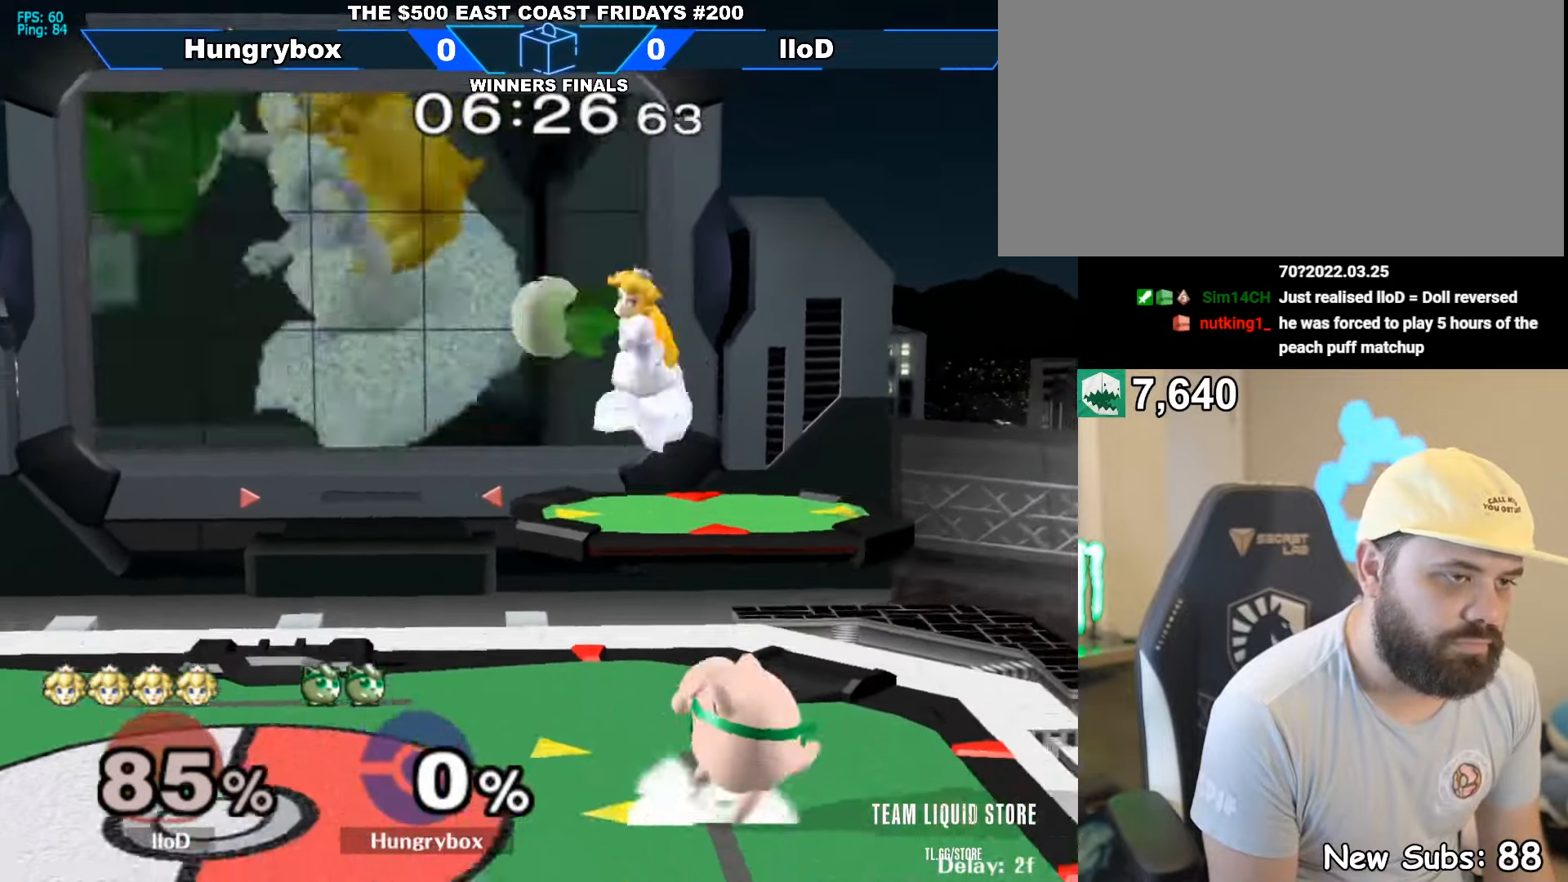
{"buttons": [], "left_stick": "up", "right_stick": "center", "events": [[50, "Z", "up"], [117, "left_stick", "up"], [184, "left_stick", "up-left"], [284, "left_stick", "left"], [417, "left_stick", "center"], [484, "left_stick", "up"]]}
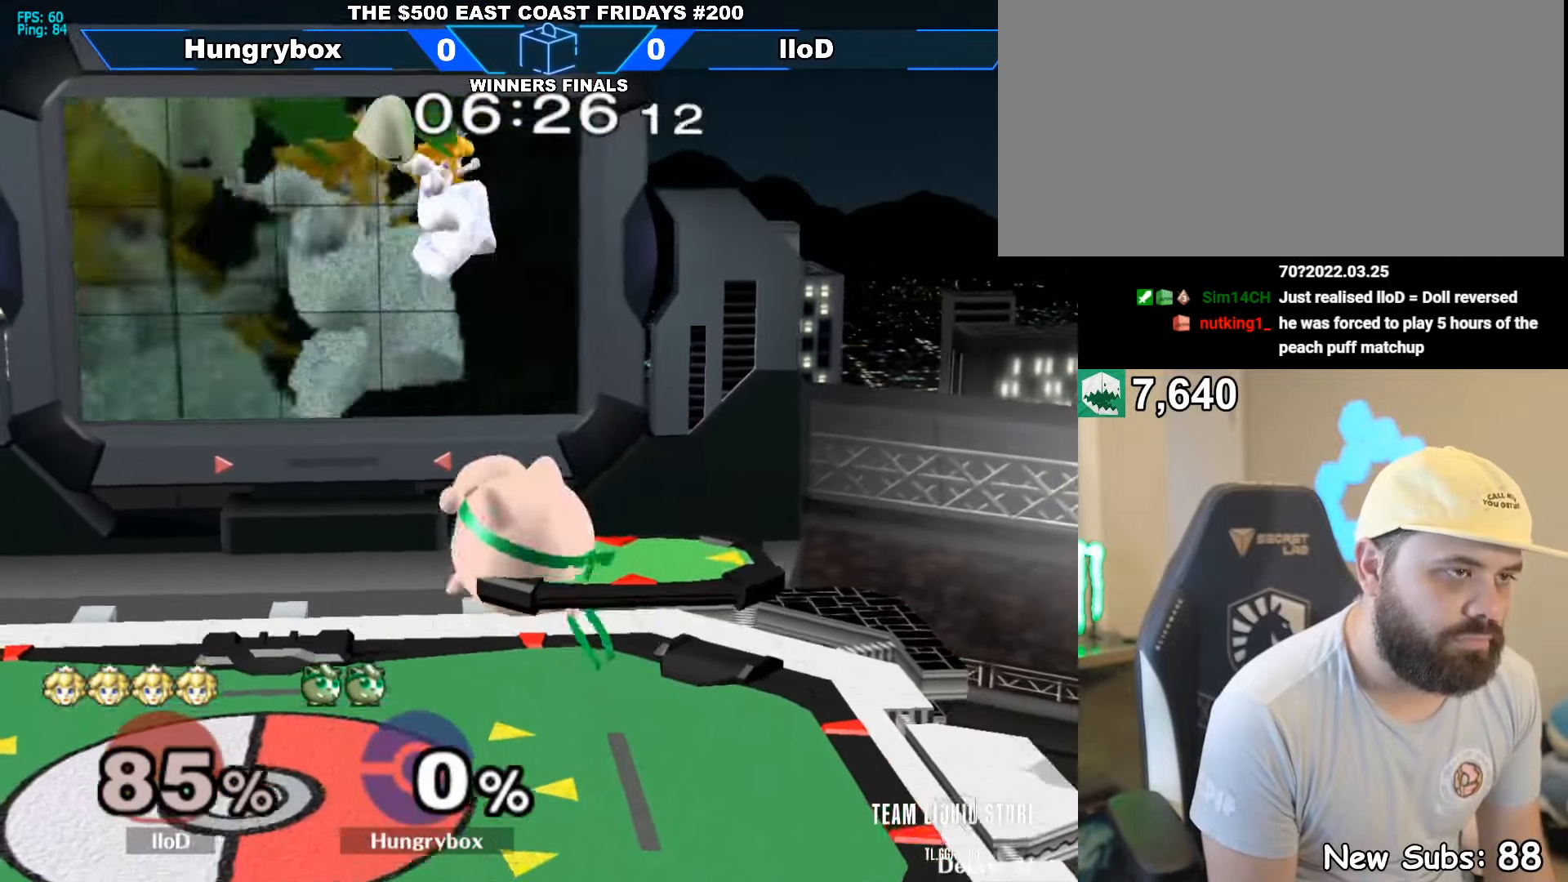
{"buttons": ["Z"], "left_stick": "up-left", "right_stick": "left", "events": [[84, "left_stick", "left"], [417, "left_stick", "up-left"], [450, "right_stick", "left"], [484, "Z", "down"]]}
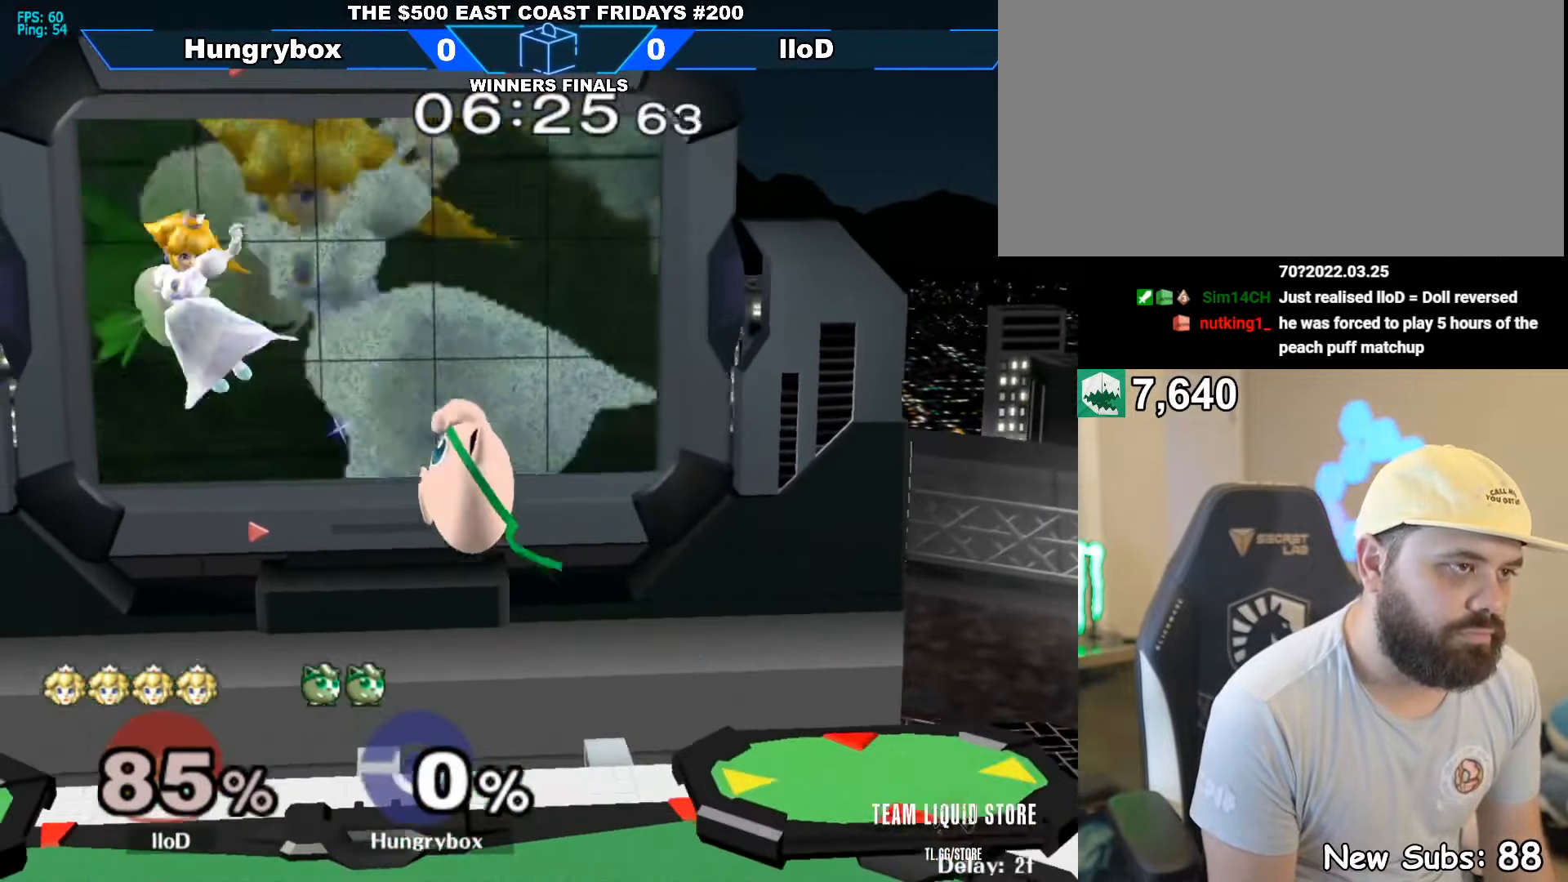
{"buttons": [], "left_stick": "left", "right_stick": "center", "events": [[17, "left_stick", "left"], [334, "Z", "up"], [400, "right_stick", "center"]]}
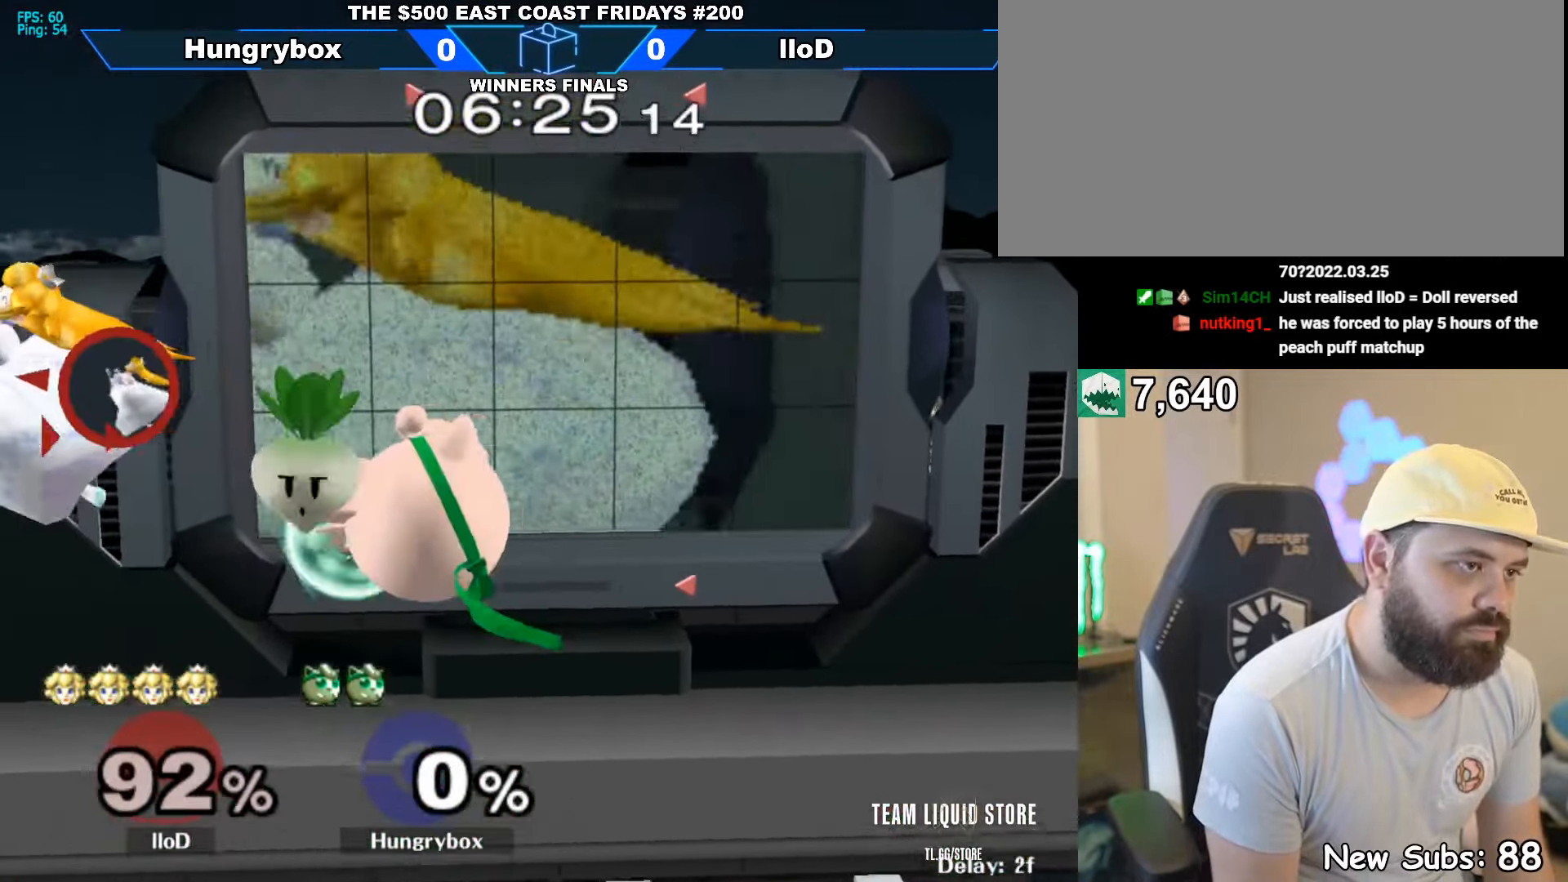
{"buttons": [], "left_stick": "left", "right_stick": "center", "events": [[134, "right_stick", "left"], [150, "Z", "down"], [250, "Z", "up"], [300, "Z", "down"], [300, "right_stick", "center"], [384, "Z", "up"], [400, "Z", "down"], [467, "Z", "up"]]}
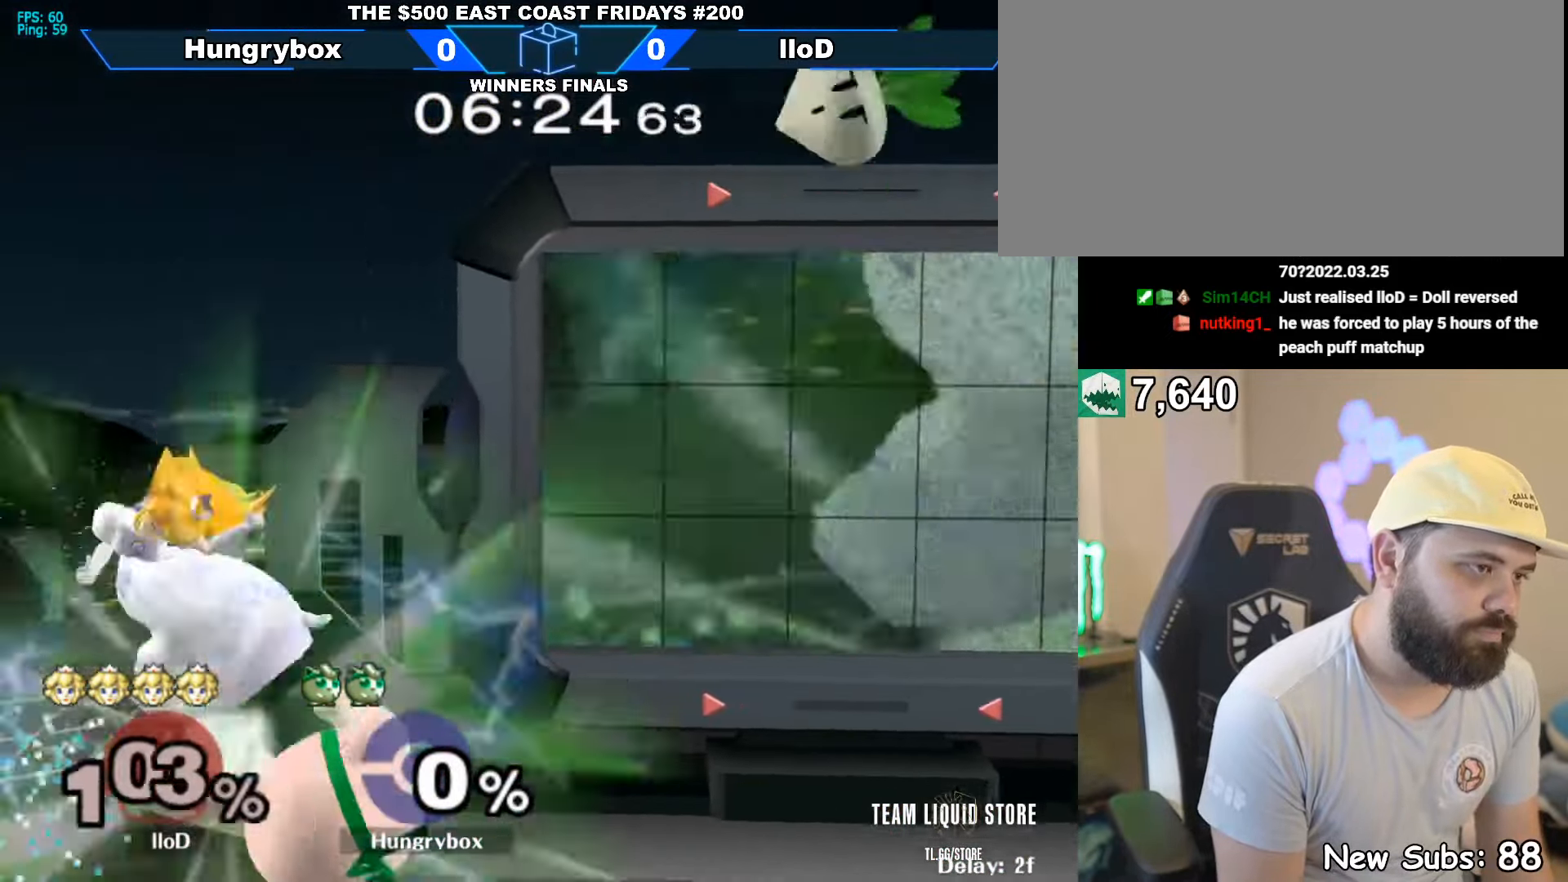
{"buttons": [], "left_stick": "center", "right_stick": "center", "events": [[100, "Z", "down"], [150, "Z", "up"], [184, "left_stick", "center"]]}
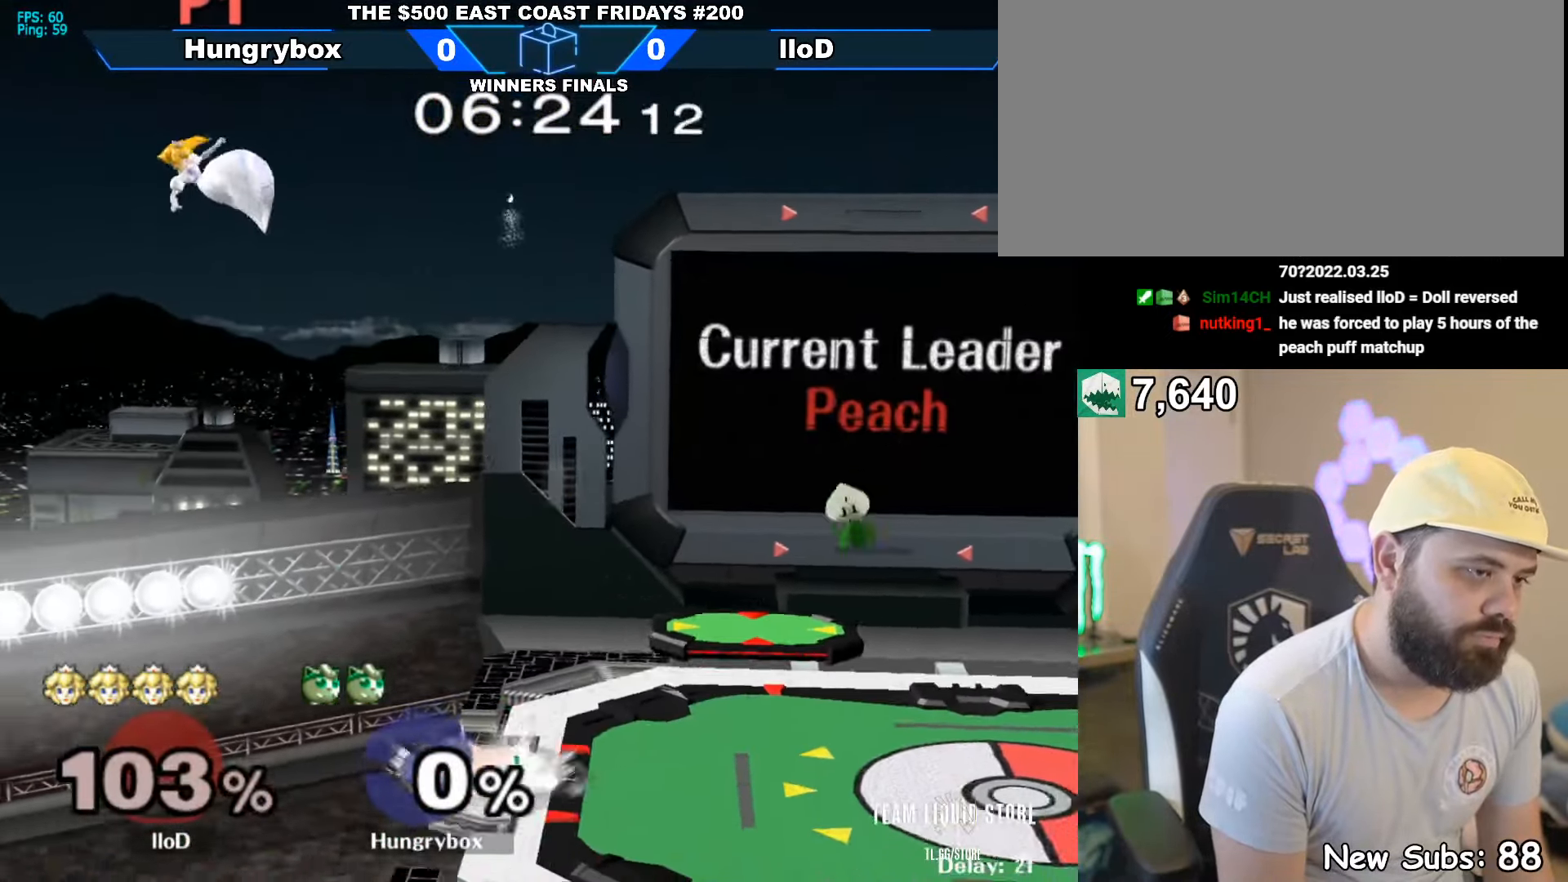
{"buttons": [], "left_stick": "left", "right_stick": "center", "events": [[34, "left_stick", "right"], [217, "left_stick", "center"], [300, "left_stick", "up"], [450, "left_stick", "left"]]}
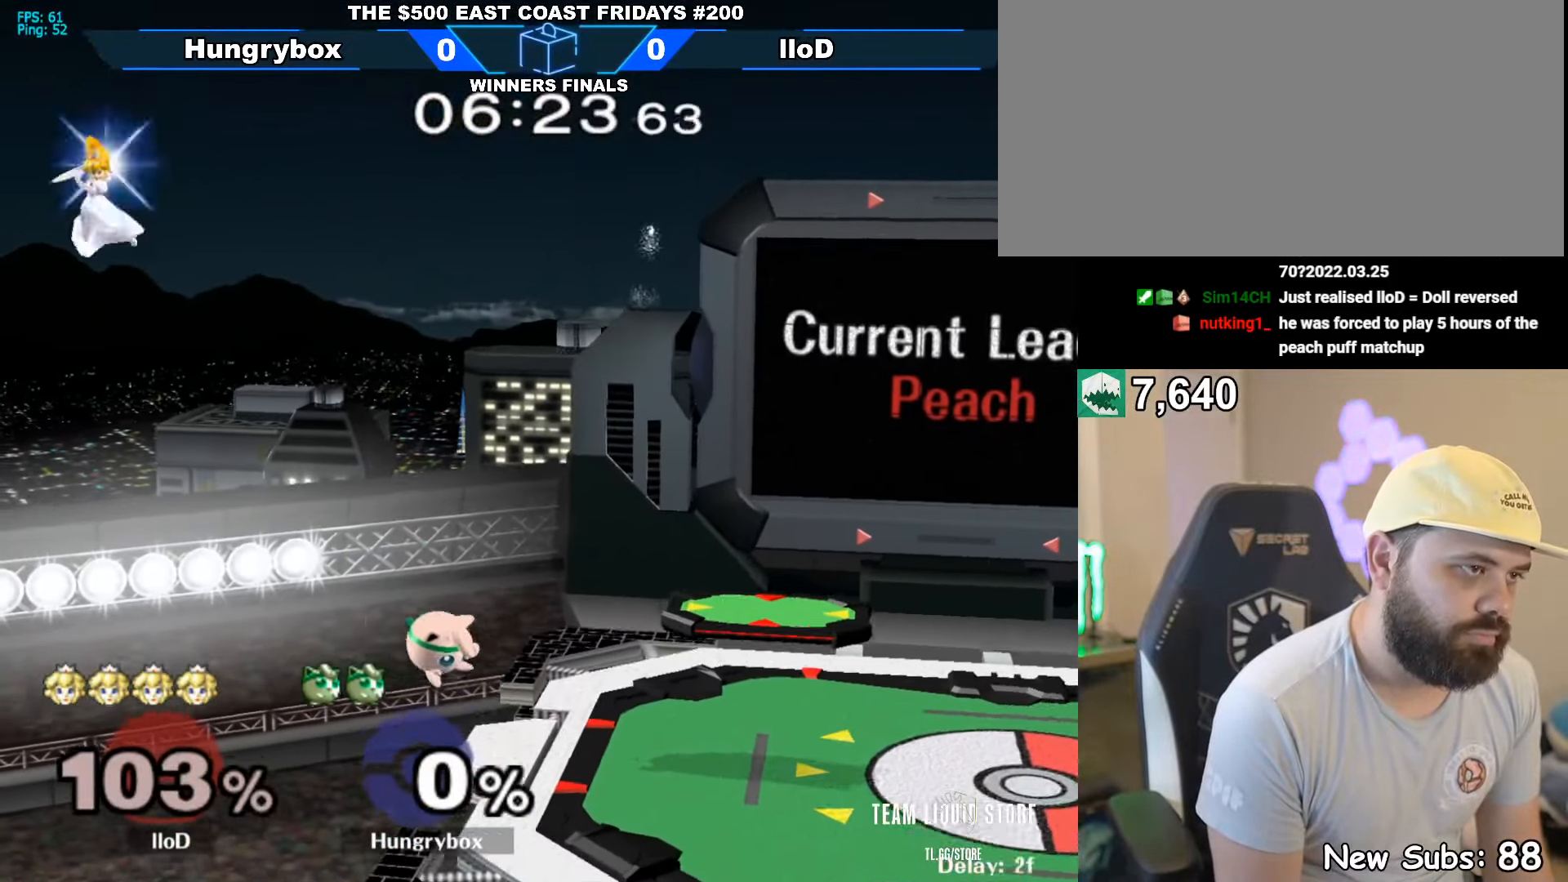
{"buttons": [], "left_stick": "center", "right_stick": "center", "events": [[34, "left_stick", "center"], [234, "left_stick", "up"], [450, "left_stick", "center"]]}
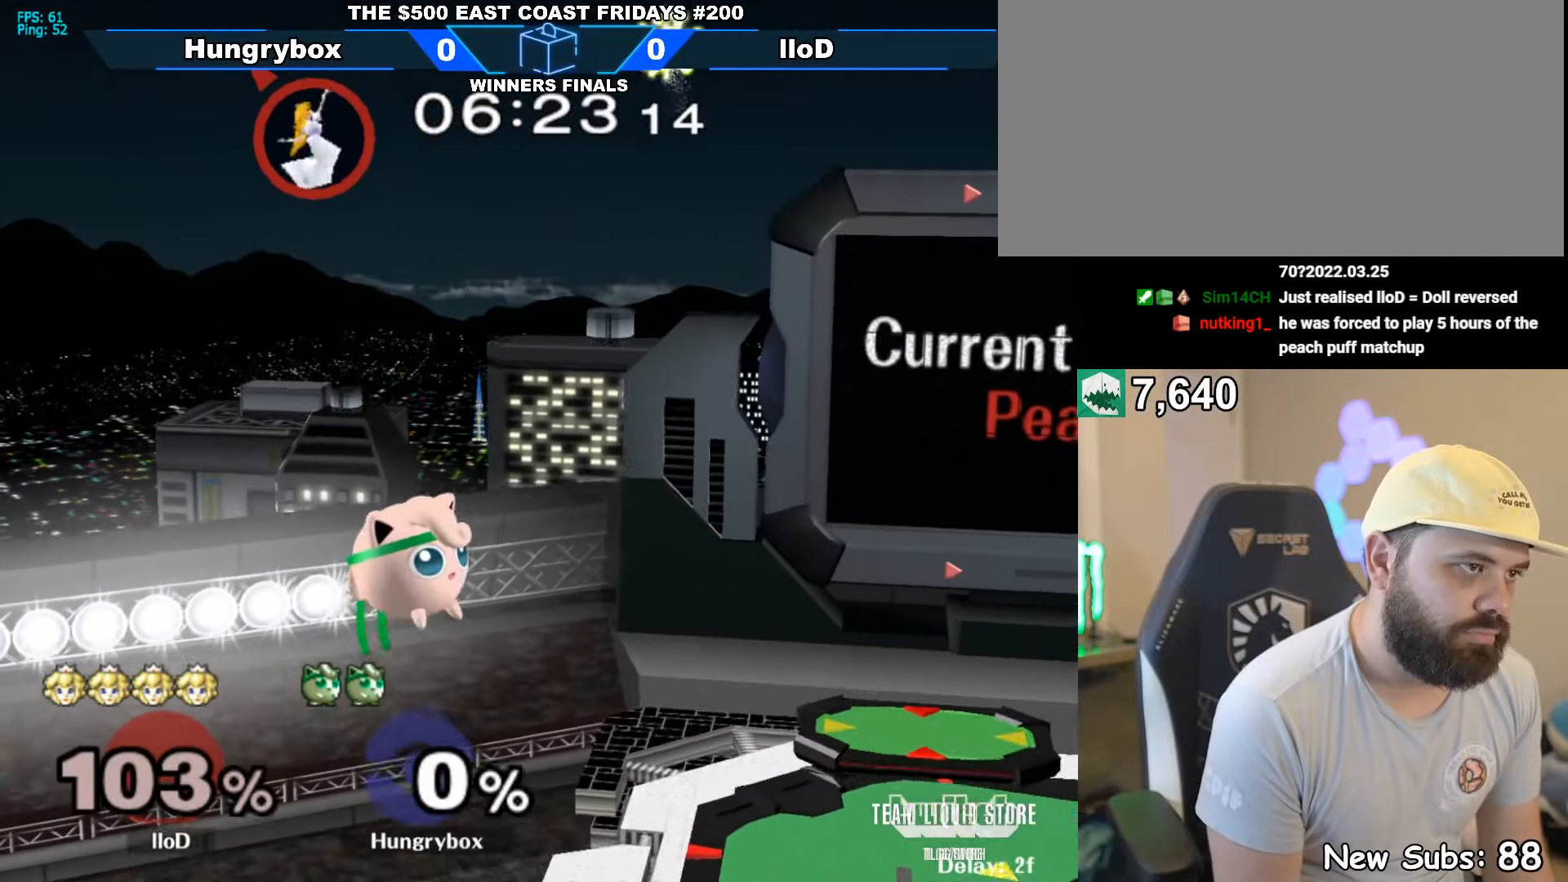
{"buttons": [], "left_stick": "center", "right_stick": "center", "events": [[200, "left_stick", "up"], [384, "left_stick", "center"]]}
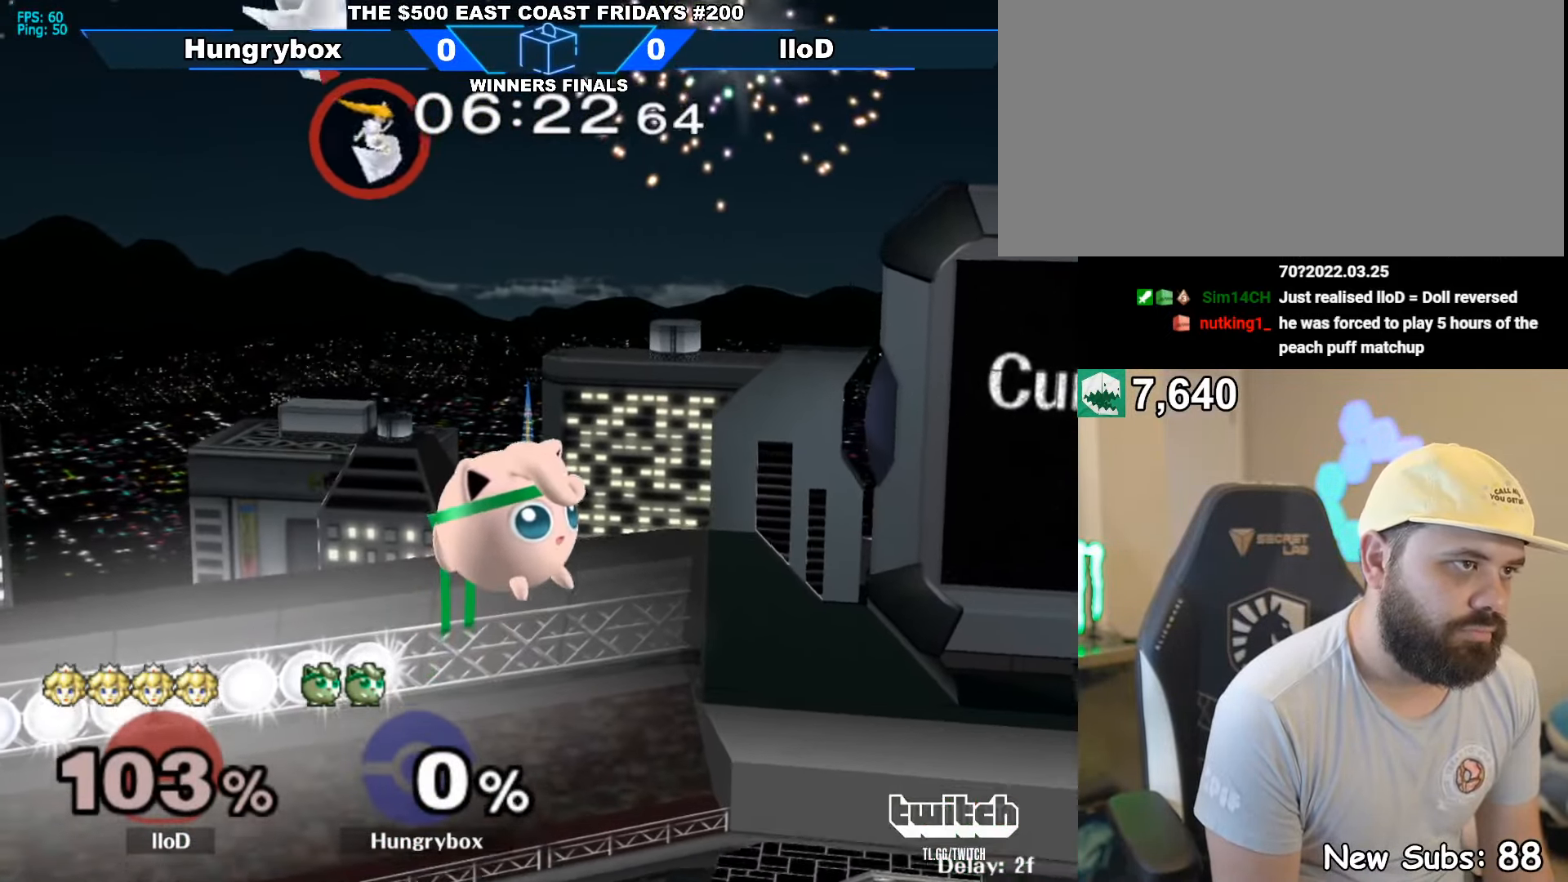
{"buttons": [], "left_stick": "left", "right_stick": "center", "events": [[150, "left_stick", "up-right"], [267, "right_stick", "up"], [400, "left_stick", "up-left"], [466, "left_stick", "left"], [483, "right_stick", "center"]]}
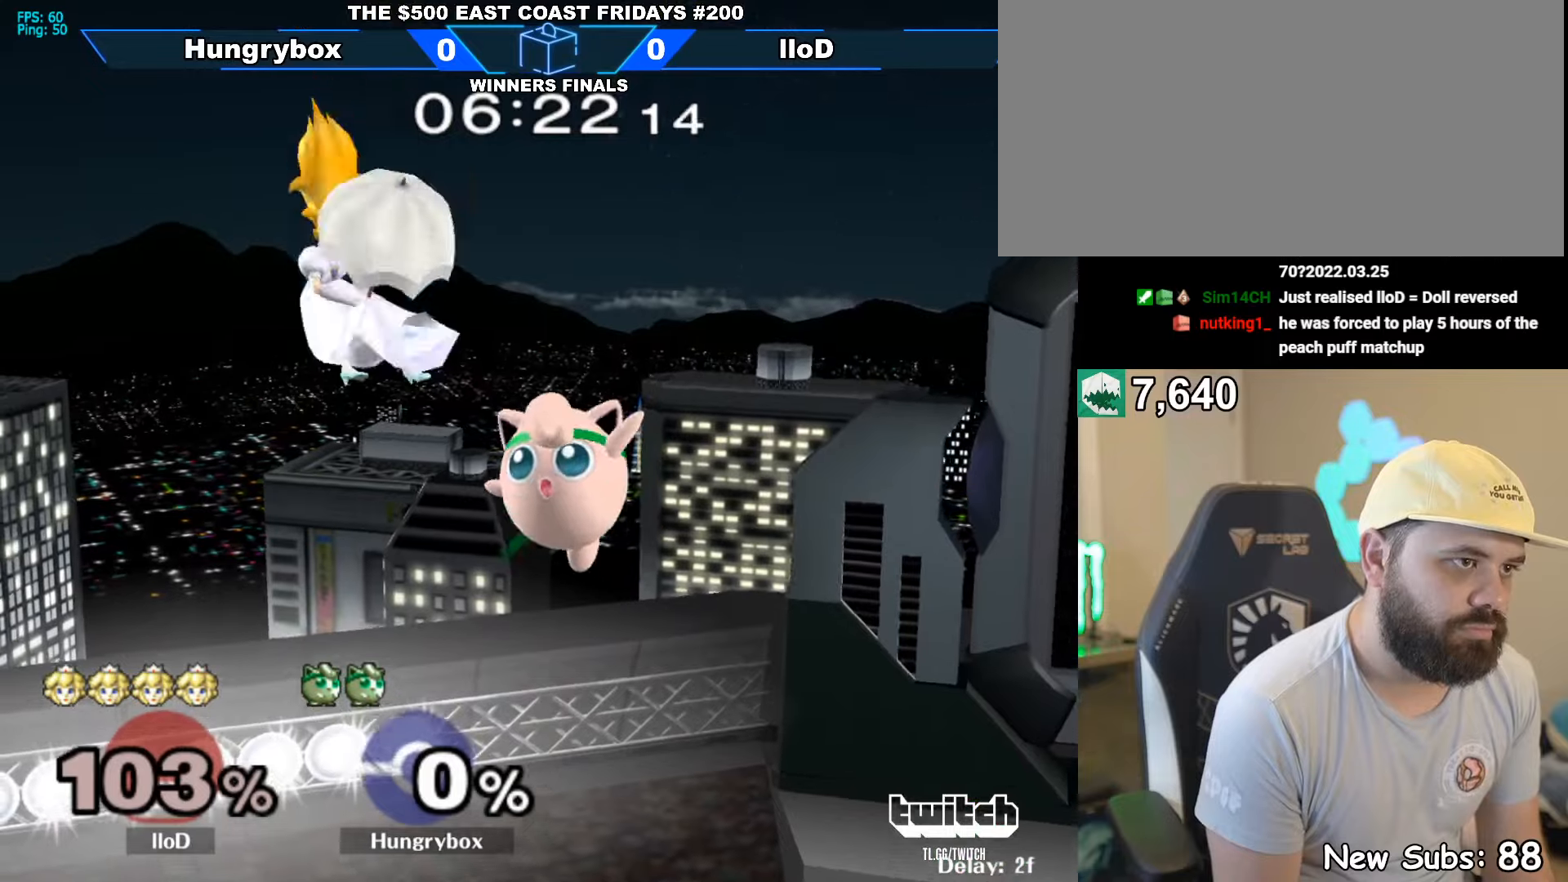
{"buttons": [], "left_stick": "down-right", "right_stick": "center", "events": [[83, "left_stick", "right"], [283, "left_stick", "down"], [350, "left_stick", "center"], [416, "left_stick", "down-right"]]}
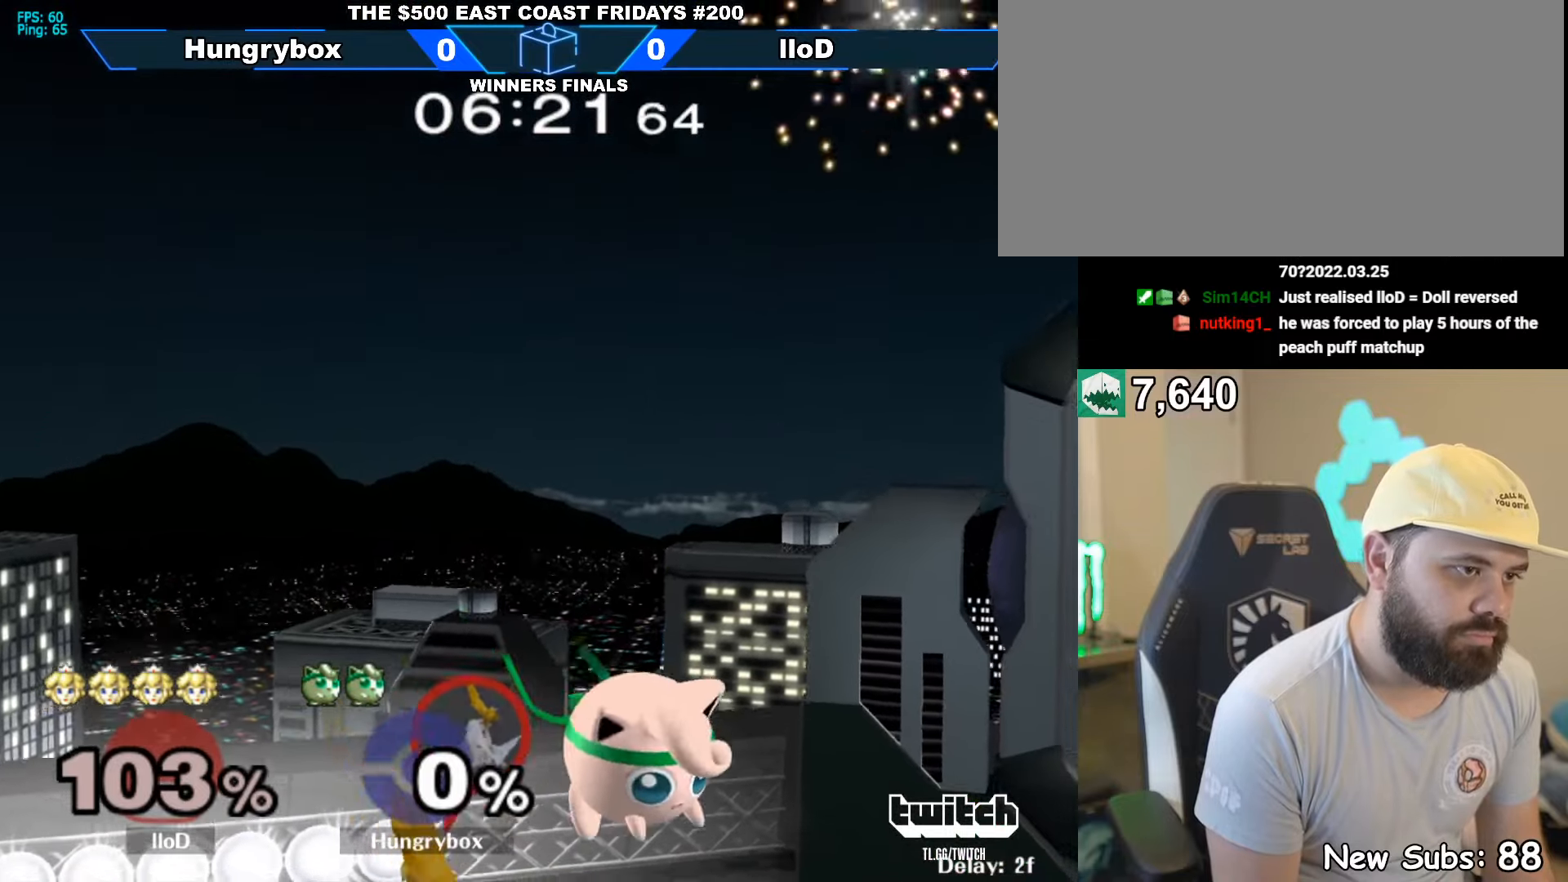
{"buttons": [], "left_stick": "right", "right_stick": "center", "events": [[83, "right_stick", "left"], [200, "Z", "down"], [233, "right_stick", "center"], [266, "Z", "up"], [316, "Z", "down"], [366, "Z", "up"], [383, "left_stick", "right"], [416, "Z", "down"], [466, "Z", "up"]]}
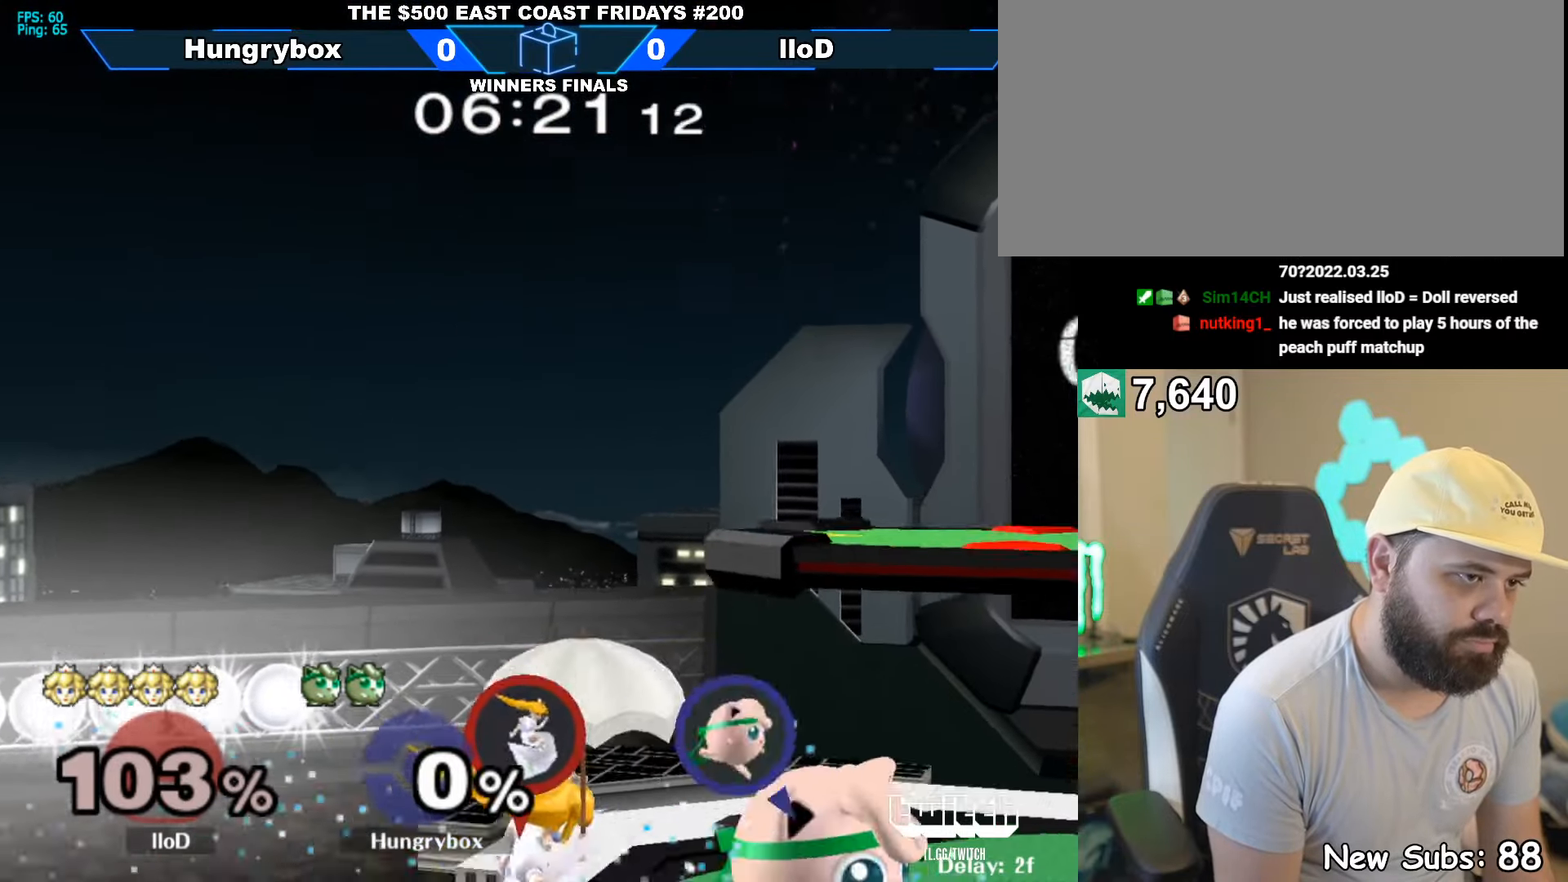
{"buttons": [], "left_stick": "center", "right_stick": "center", "events": [[33, "left_stick", "center"], [200, "left_stick", "left"], [233, "Z", "down"], [300, "left_stick", "center"], [350, "Z", "up"], [400, "left_stick", "left"], [500, "left_stick", "center"]]}
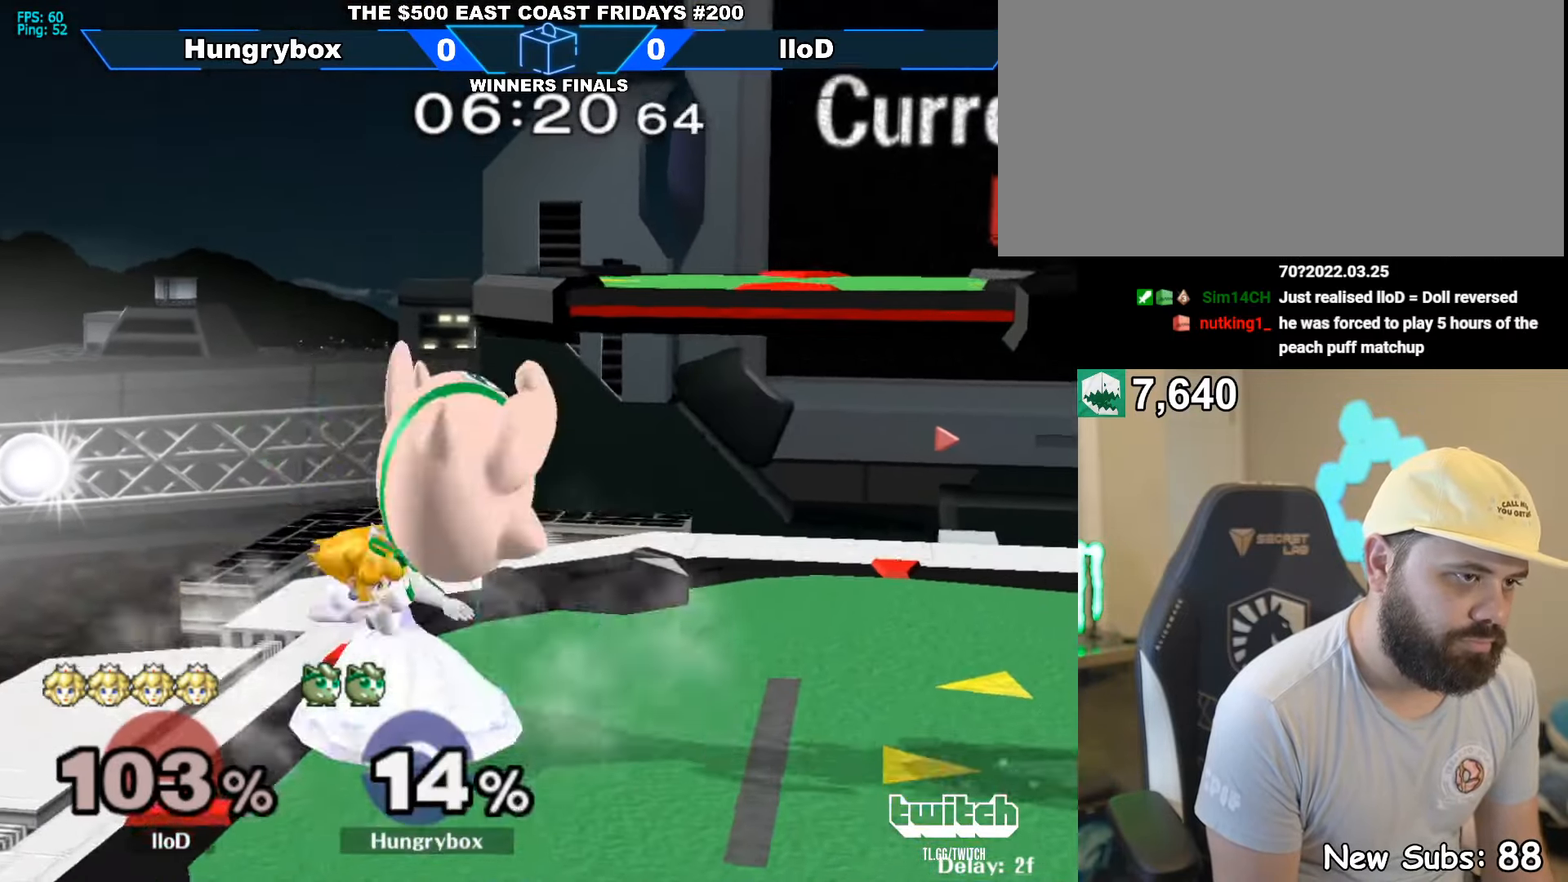
{"buttons": [], "left_stick": "center", "right_stick": "center", "events": [[250, "left_stick", "right"], [366, "left_stick", "center"], [433, "A", "down"], [483, "A", "up"]]}
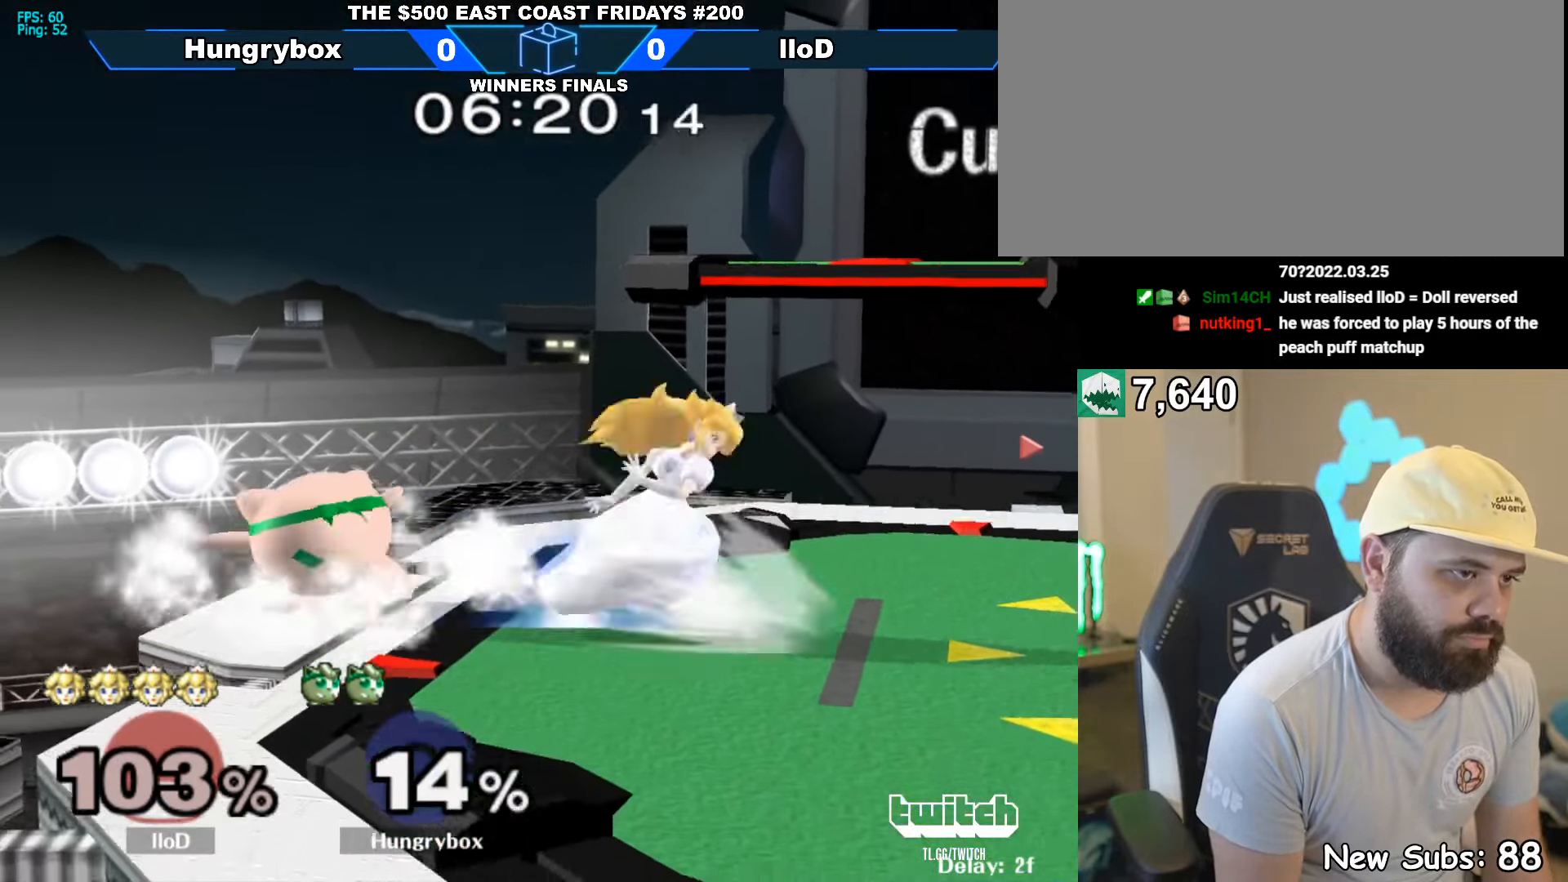
{"buttons": [], "left_stick": "right", "right_stick": "right", "events": [[250, "left_stick", "up-right"], [350, "right_stick", "right"], [383, "left_stick", "right"], [400, "Z", "down"], [483, "Z", "up"]]}
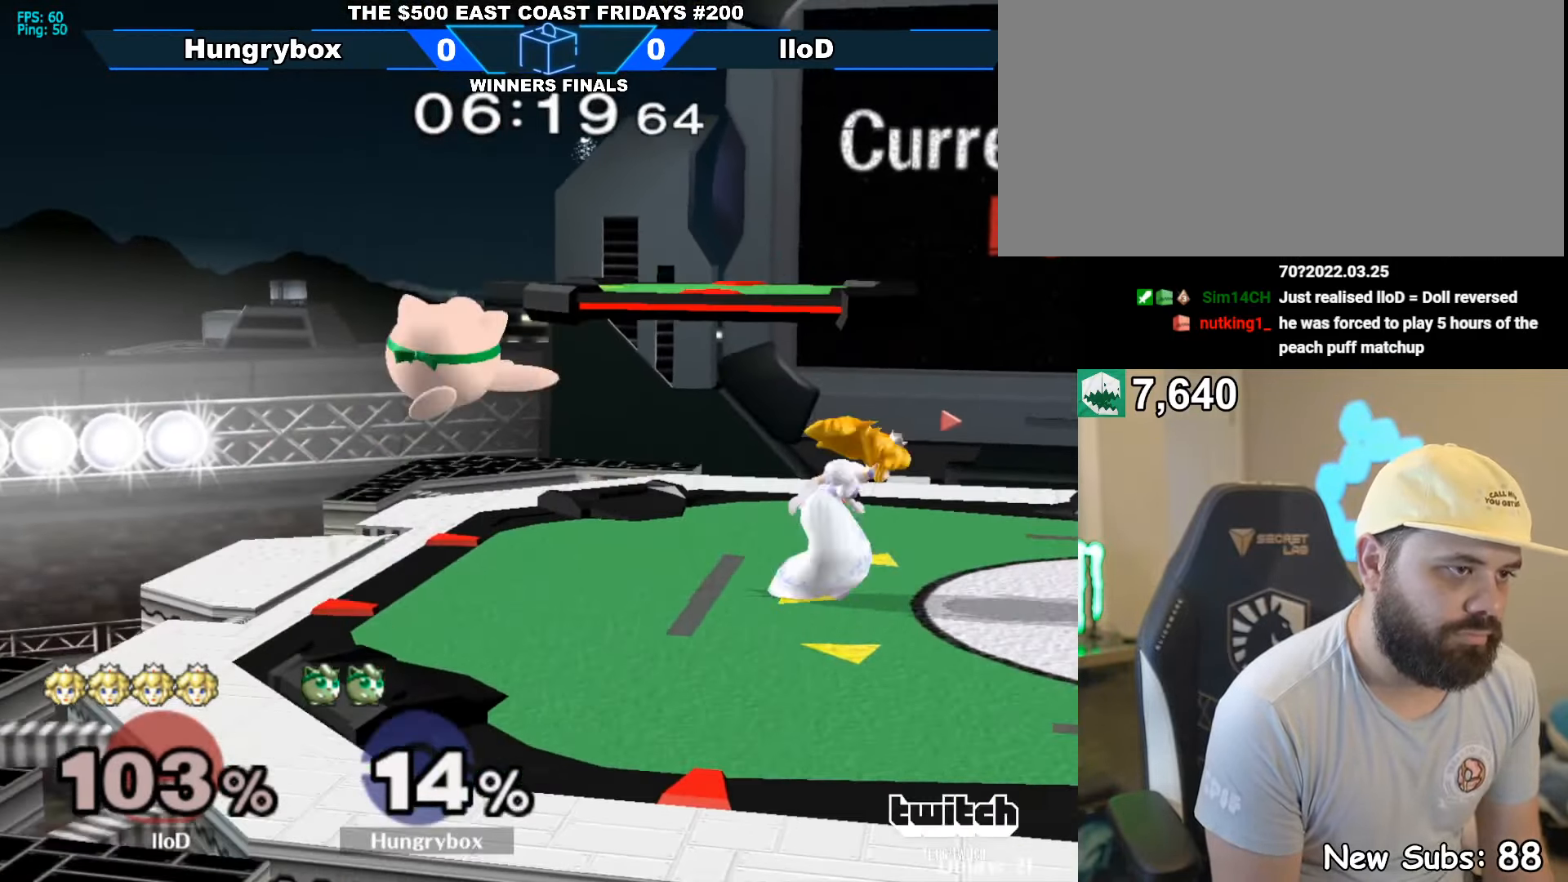
{"buttons": ["Z"], "left_stick": "right", "right_stick": "center", "events": [[33, "right_stick", "center"], [433, "Z", "down"], [433, "right_stick", "right"], [500, "right_stick", "center"]]}
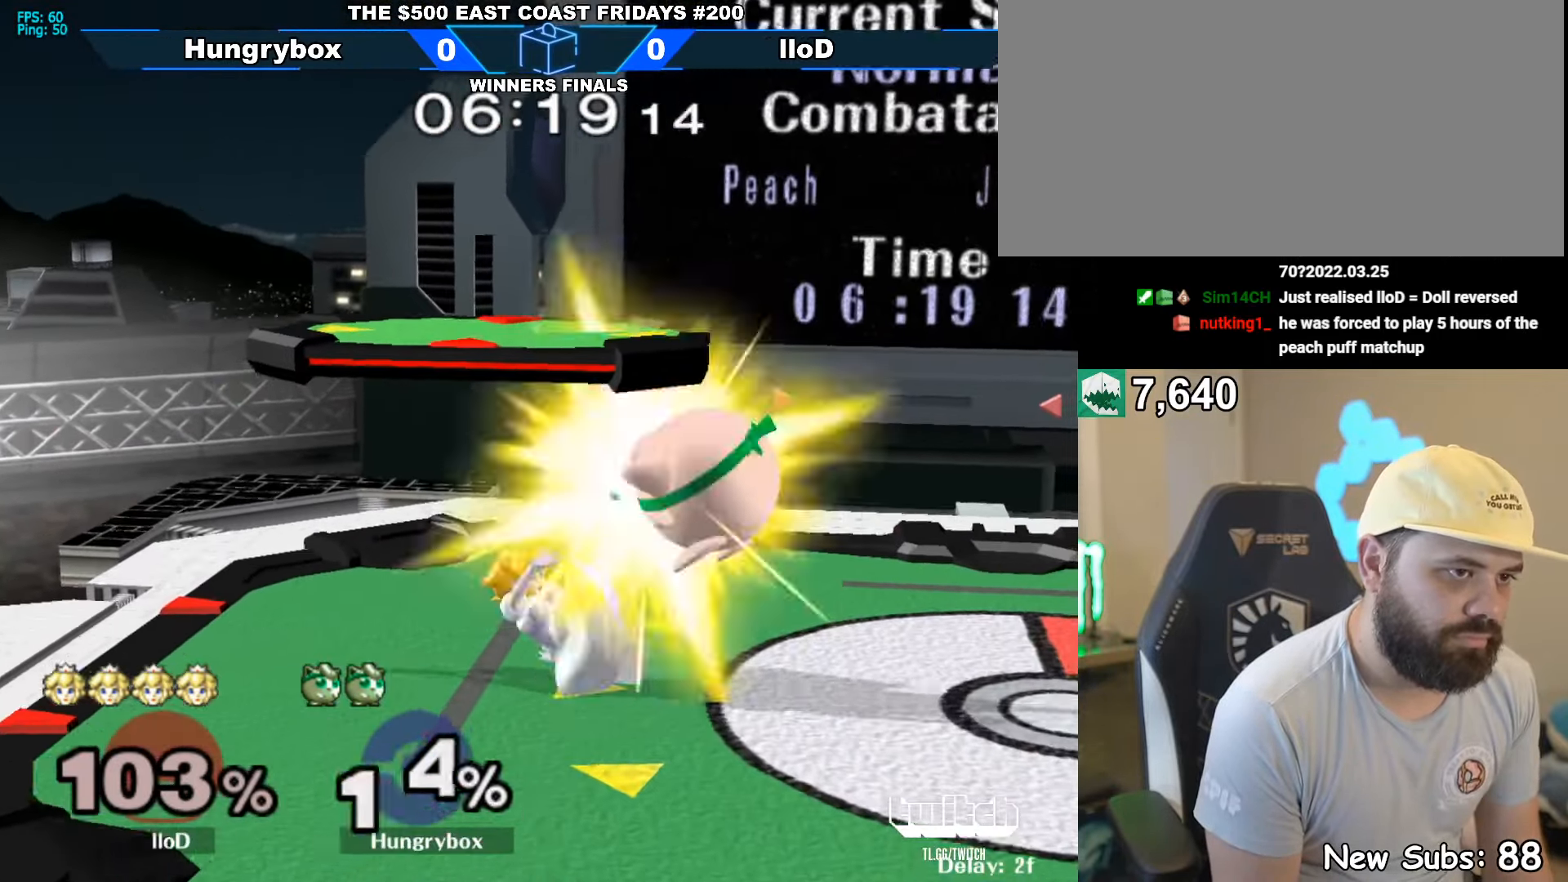
{"buttons": [], "left_stick": "right", "right_stick": "center", "events": [[16, "Z", "up"], [50, "Z", "down"], [133, "Z", "up"], [183, "Z", "down"], [250, "Z", "up"], [266, "left_stick", "center"], [466, "left_stick", "right"]]}
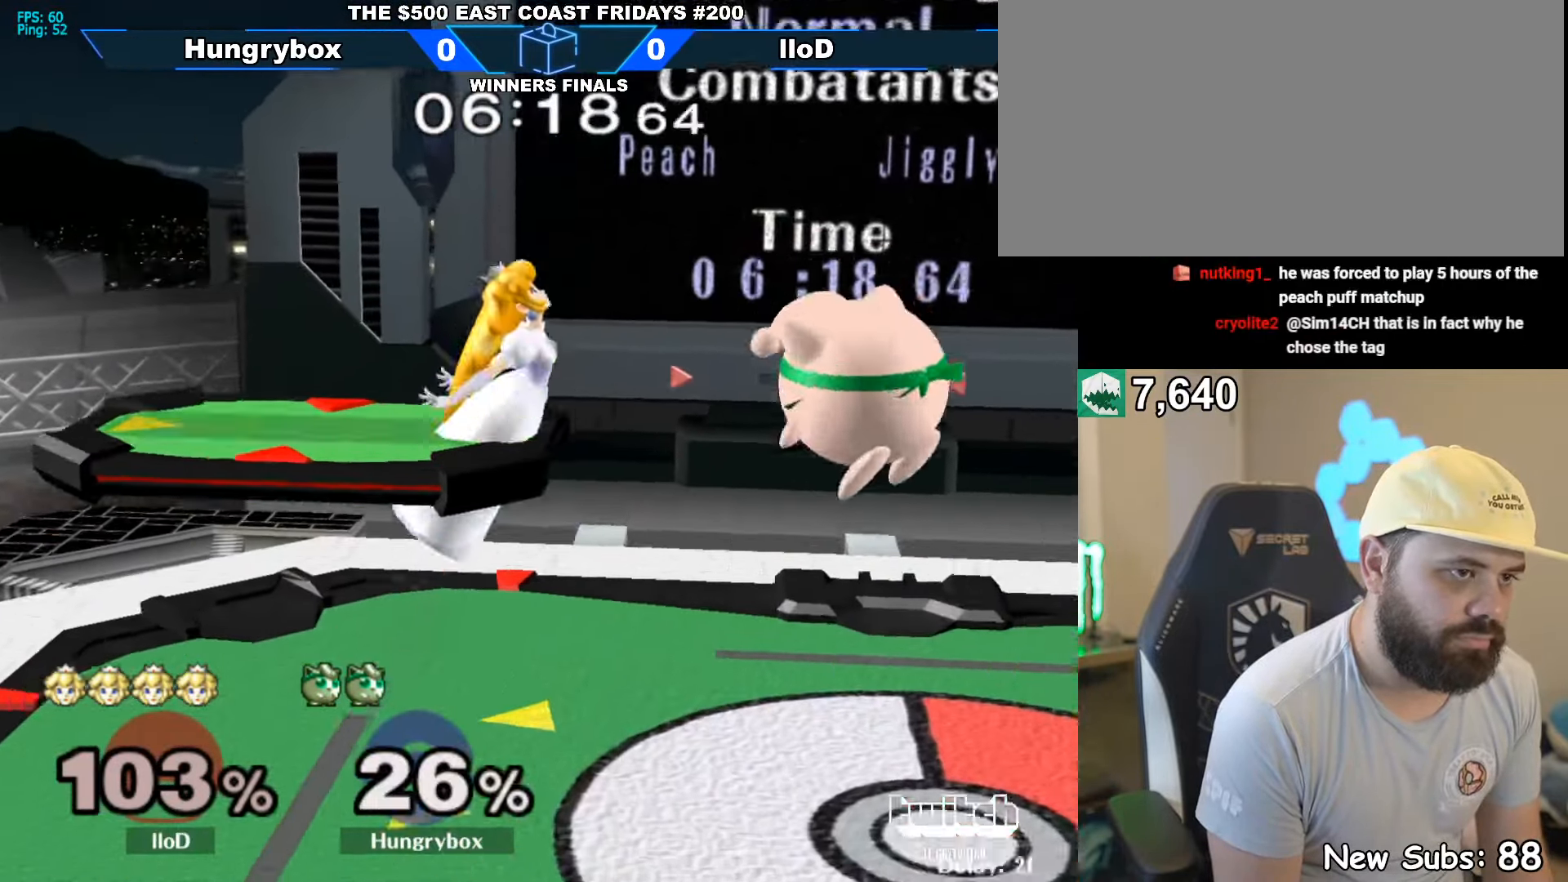
{"buttons": [], "left_stick": "left", "right_stick": "center", "events": [[233, "left_stick", "up"], [266, "Z", "down"], [266, "right_stick", "left"], [300, "left_stick", "left"], [416, "right_stick", "center"], [433, "Z", "up"]]}
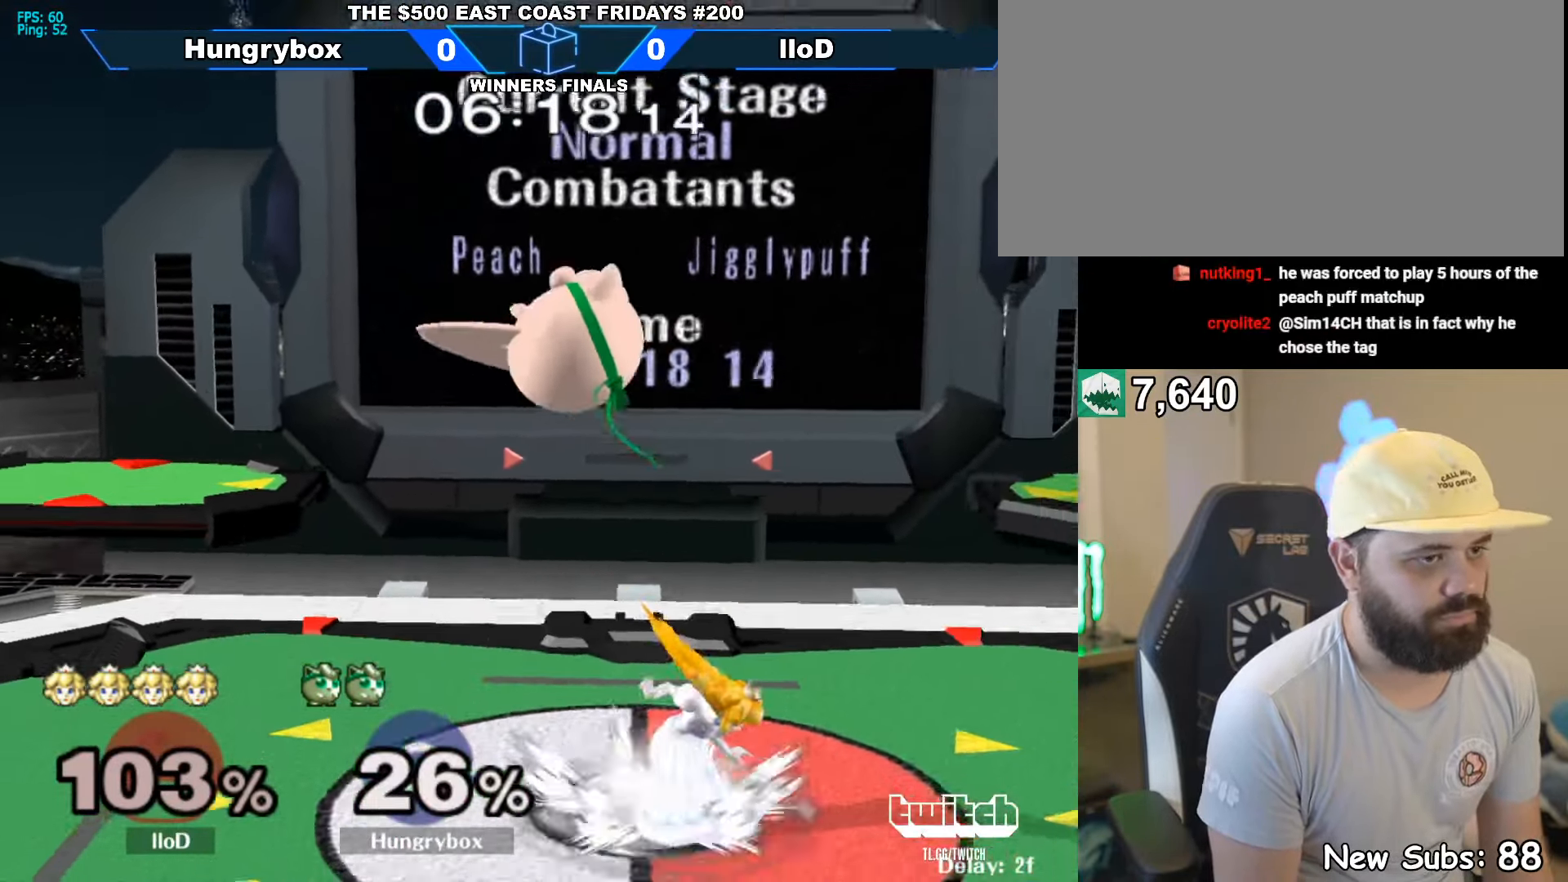
{"buttons": [], "left_stick": "center", "right_stick": "center", "events": [[183, "left_stick", "down"], [366, "left_stick", "center"]]}
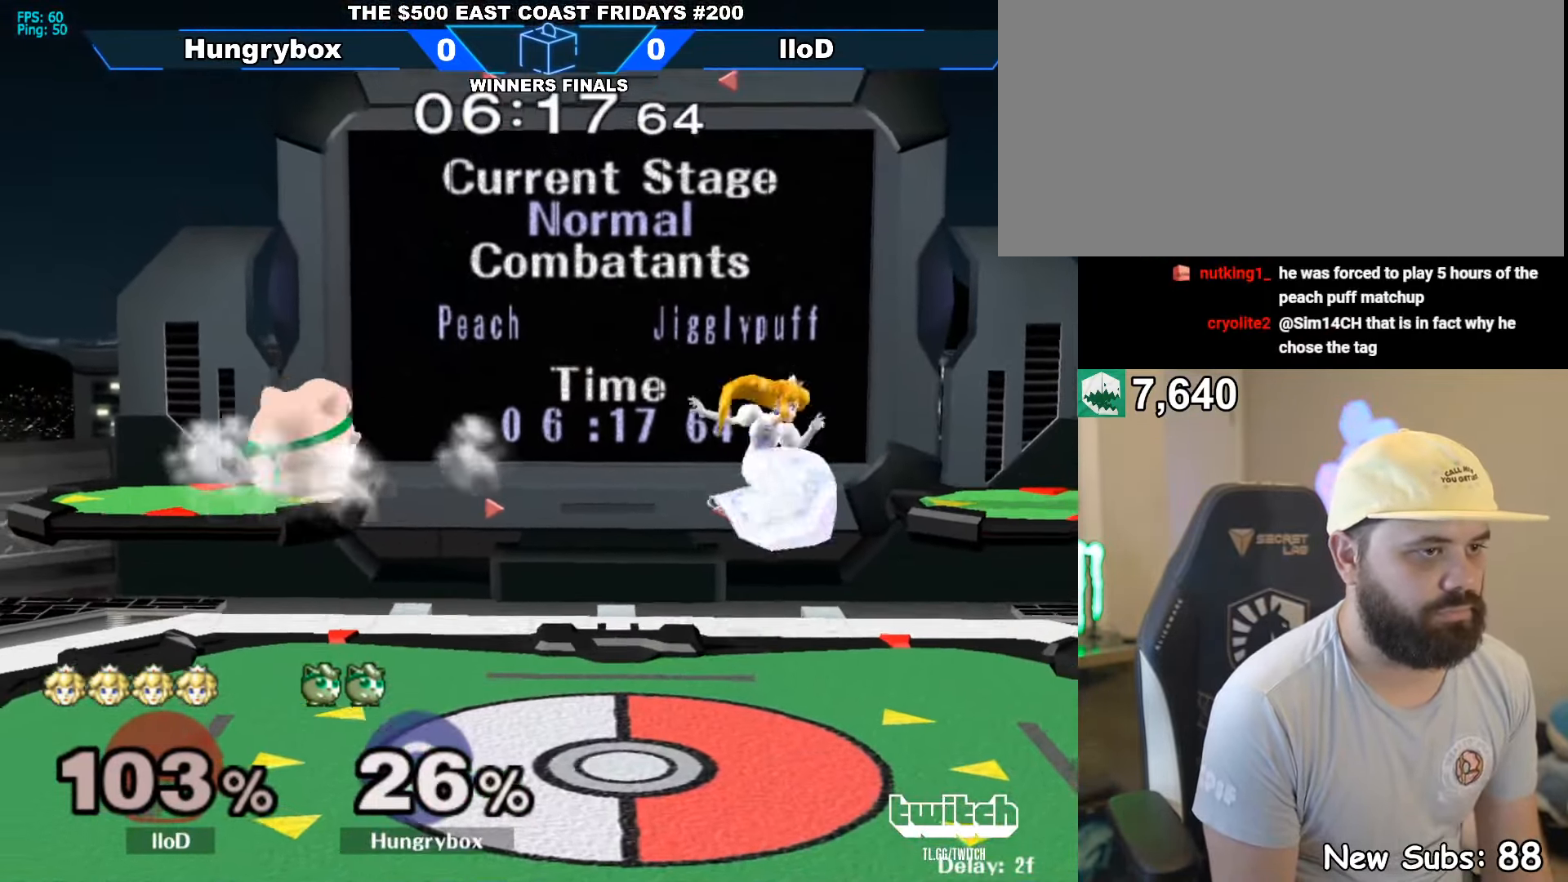
{"buttons": [], "left_stick": "right", "right_stick": "center", "events": [[300, "left_stick", "right"]]}
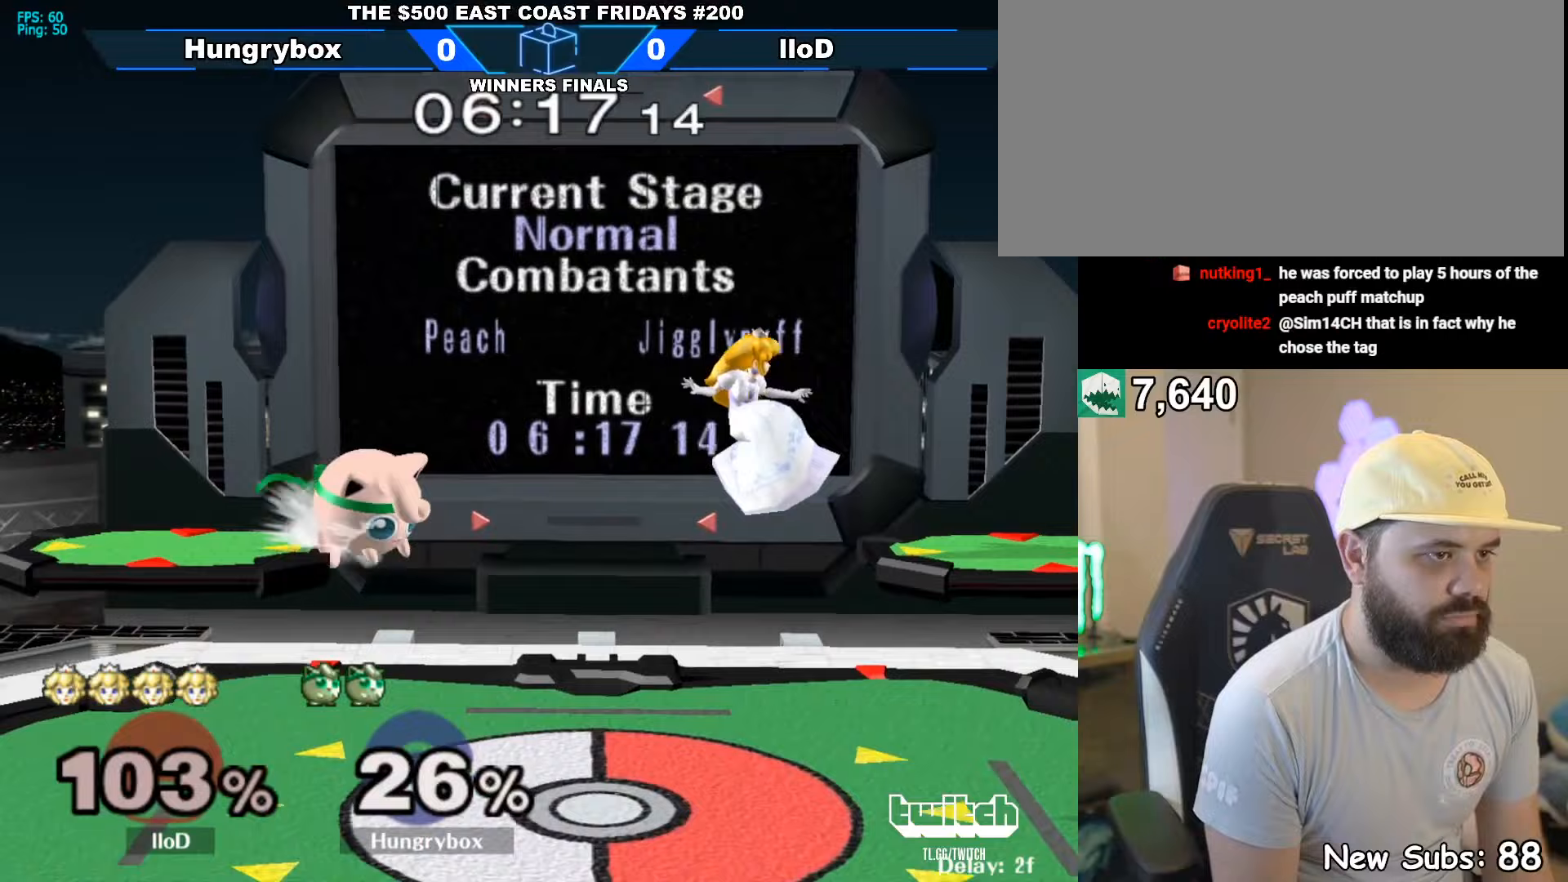
{"buttons": [], "left_stick": "right", "right_stick": "center", "events": [[150, "right_stick", "right"], [167, "Z", "down"], [233, "Z", "up"], [233, "left_stick", "down-right"], [233, "right_stick", "center"], [317, "Z", "down"], [350, "left_stick", "right"], [383, "Z", "up"]]}
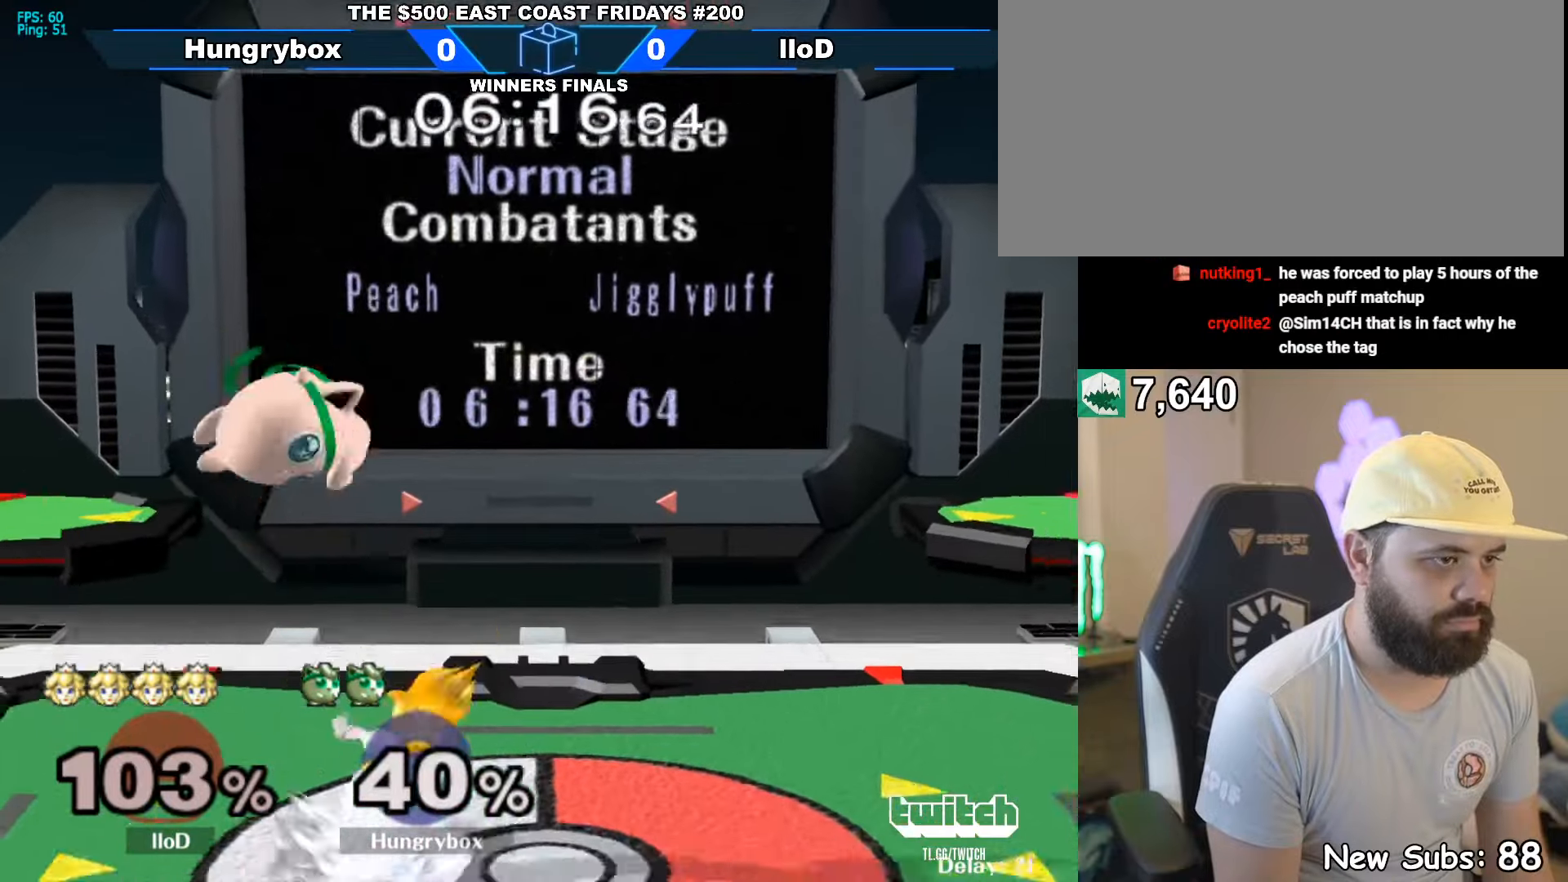
{"buttons": [], "left_stick": "right", "right_stick": "center", "events": [[17, "left_stick", "center"], [167, "left_stick", "up-right"], [267, "right_stick", "left"], [283, "Z", "down"], [333, "left_stick", "right"], [383, "Z", "up"], [383, "right_stick", "center"]]}
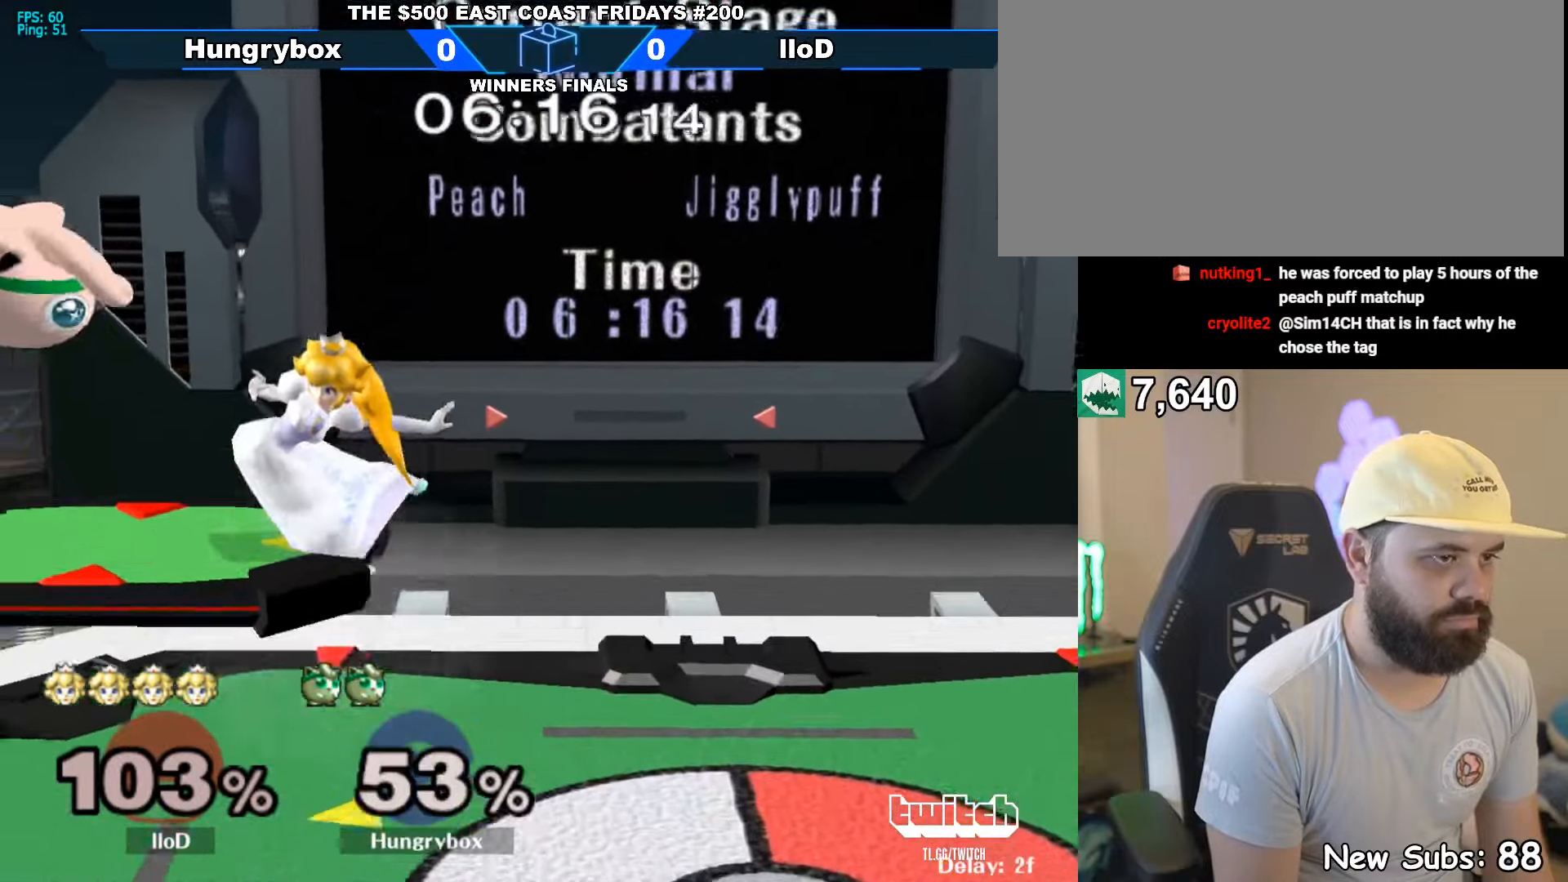
{"buttons": [], "left_stick": "up-right", "right_stick": "left", "events": [[150, "left_stick", "center"], [267, "left_stick", "right"], [433, "left_stick", "up-right"], [500, "right_stick", "left"]]}
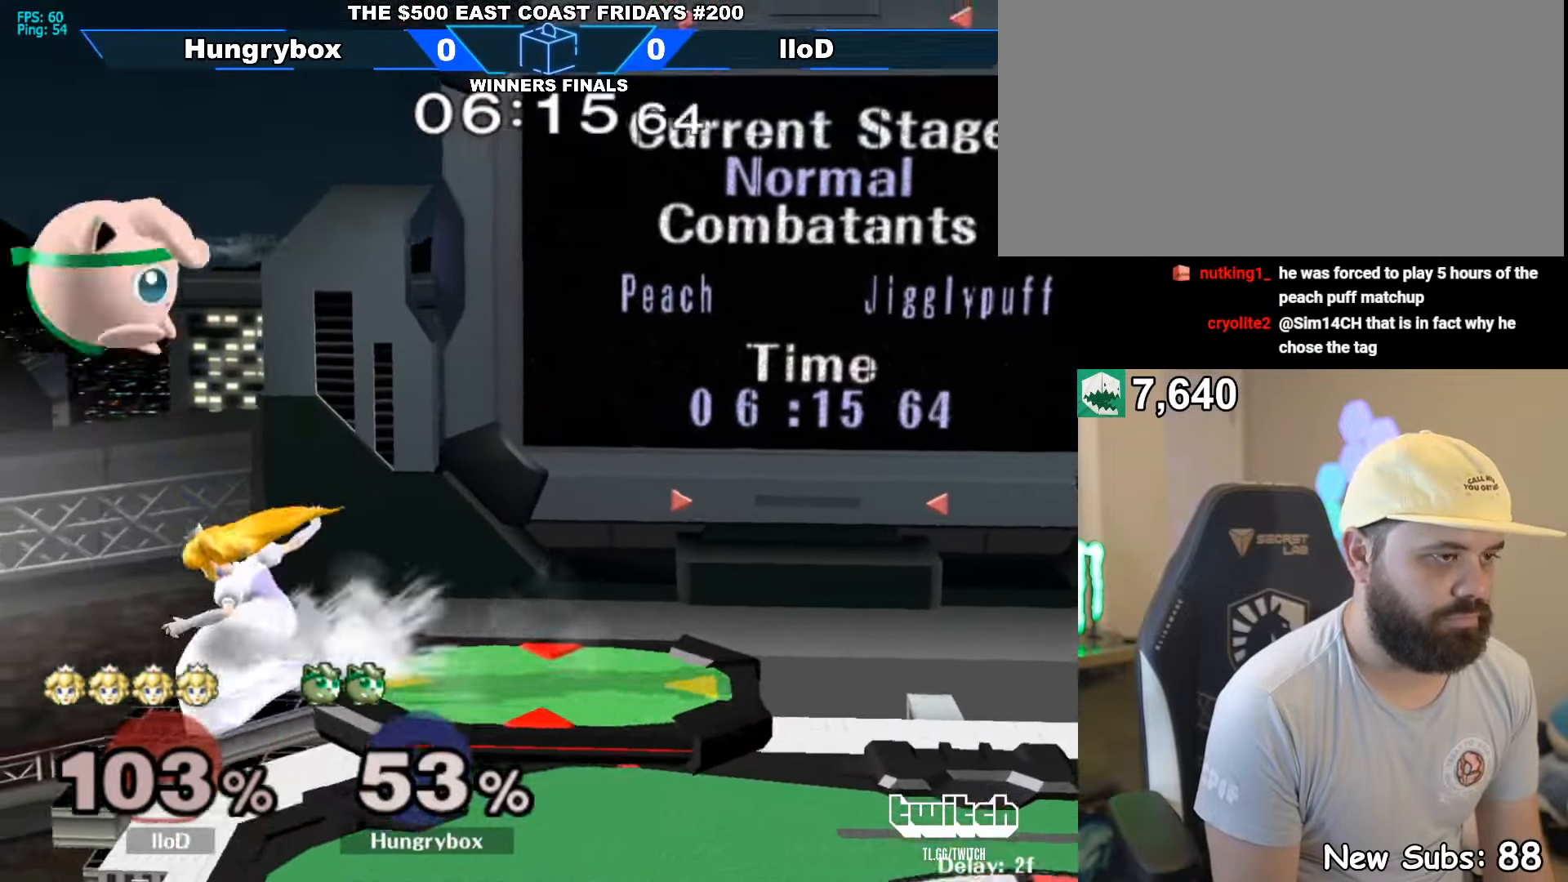
{"buttons": [], "left_stick": "right", "right_stick": "center", "events": [[50, "Z", "down"], [67, "left_stick", "right"], [100, "Z", "up"], [183, "right_stick", "center"]]}
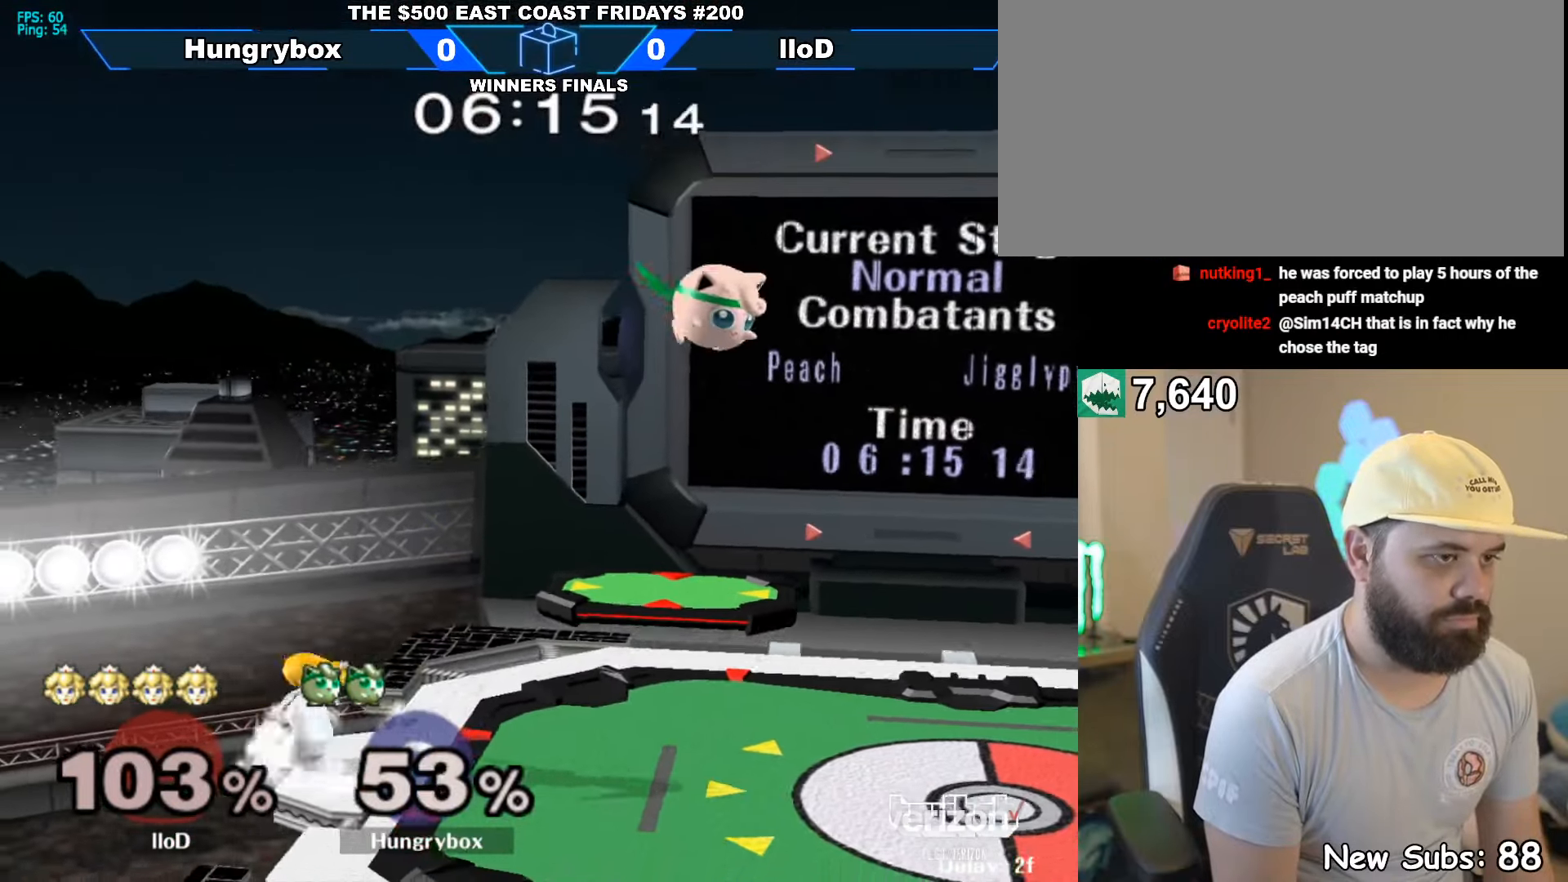
{"buttons": ["Z"], "left_stick": "right", "right_stick": "center", "events": [[233, "left_stick", "down-left"], [317, "Z", "down"], [317, "left_stick", "left"], [417, "Z", "up"], [450, "Z", "down"], [467, "left_stick", "right"]]}